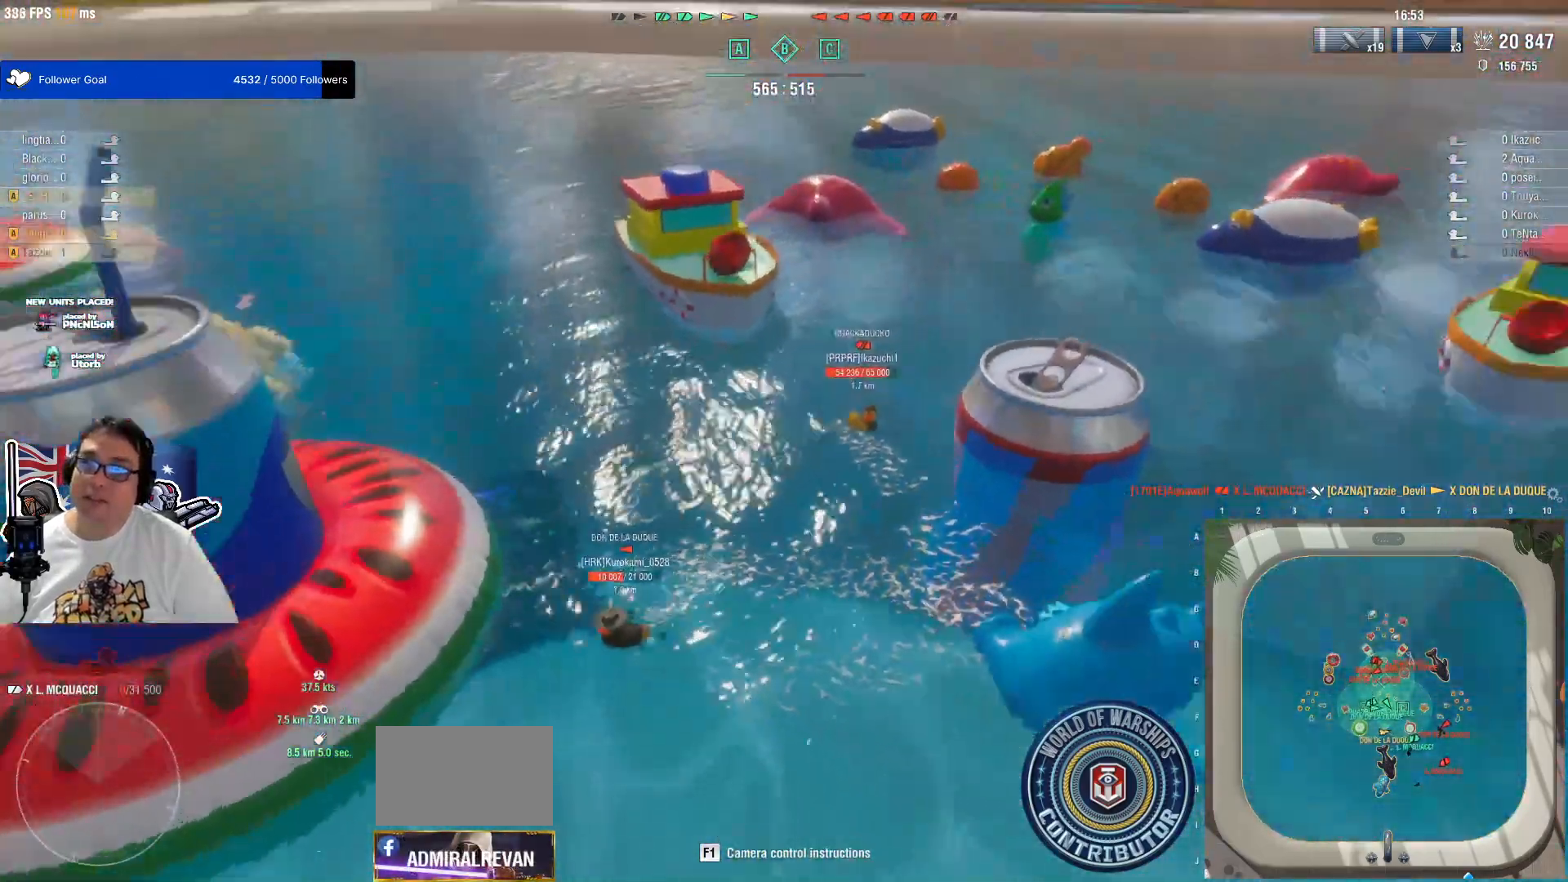
Gameplay with keyboard and mouse; each line is a JSON object with the keys and mouse buttons held at the frame after it. "events" lists presses ("down") and releases ("up") of "1", "2", "3", "4", "5", "a", "alt", "c", "caps_lock", "ctrl", "d", "e", "f", "g", "q", "r", "s", "shift", "space", "t", "tab", "v", "w", "x", "z", "mouse_left", "mouse_wheel" and "mouse_right" between this image and that frame as [ms after this image, input, new state], when the widget could be followed in between. "mouse_left", "mouse_wheel", "mouse_right" = the "left", "wheel", "right" buttons of the "mouse" list. No other keys are recorded. "wheel" means that the mouse wheel is clicked or scrolled. "mouse_move" is the direction in which the mouse moves at that frame (one of eight, or "still"), when it could be read.
{"keys": [], "mouse": [], "mouse_move": "still", "events": []}
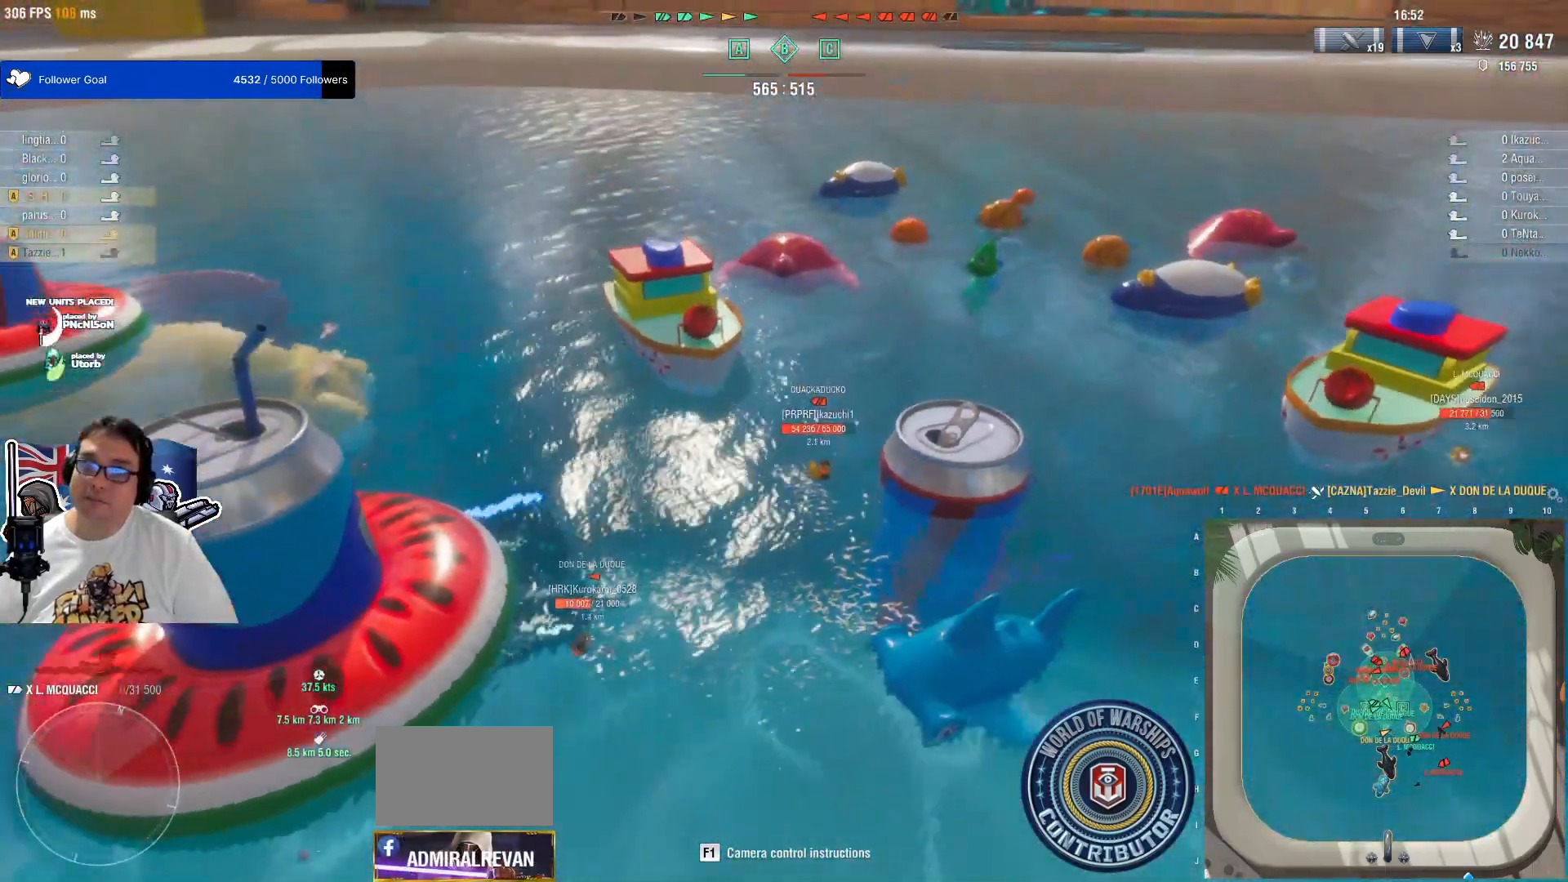
{"keys": [], "mouse": [], "mouse_move": "still", "events": []}
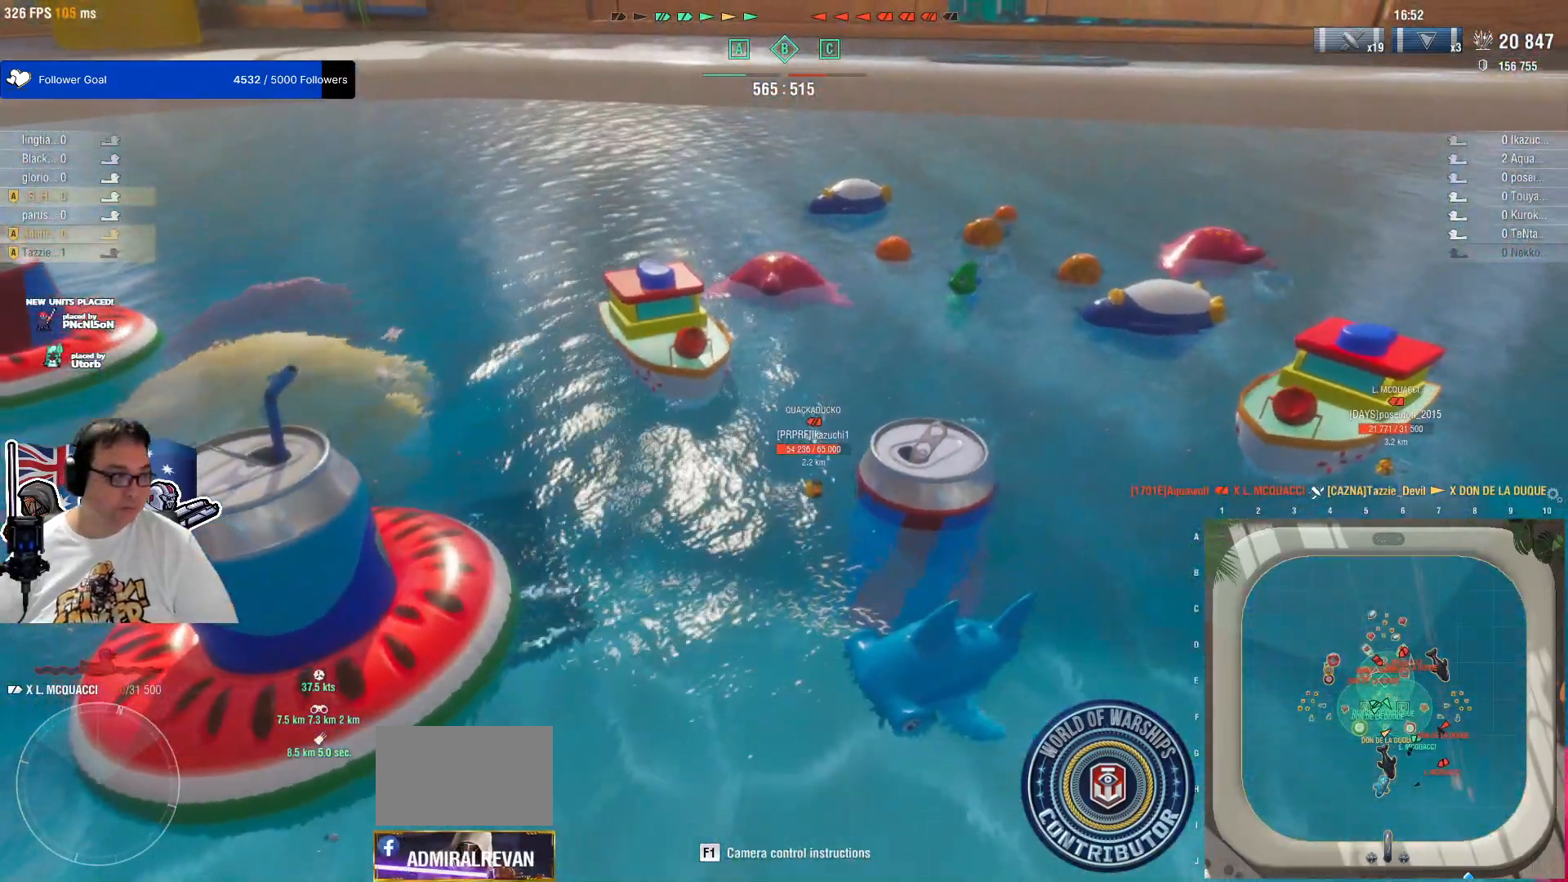
{"keys": [], "mouse": [], "mouse_move": "left", "events": []}
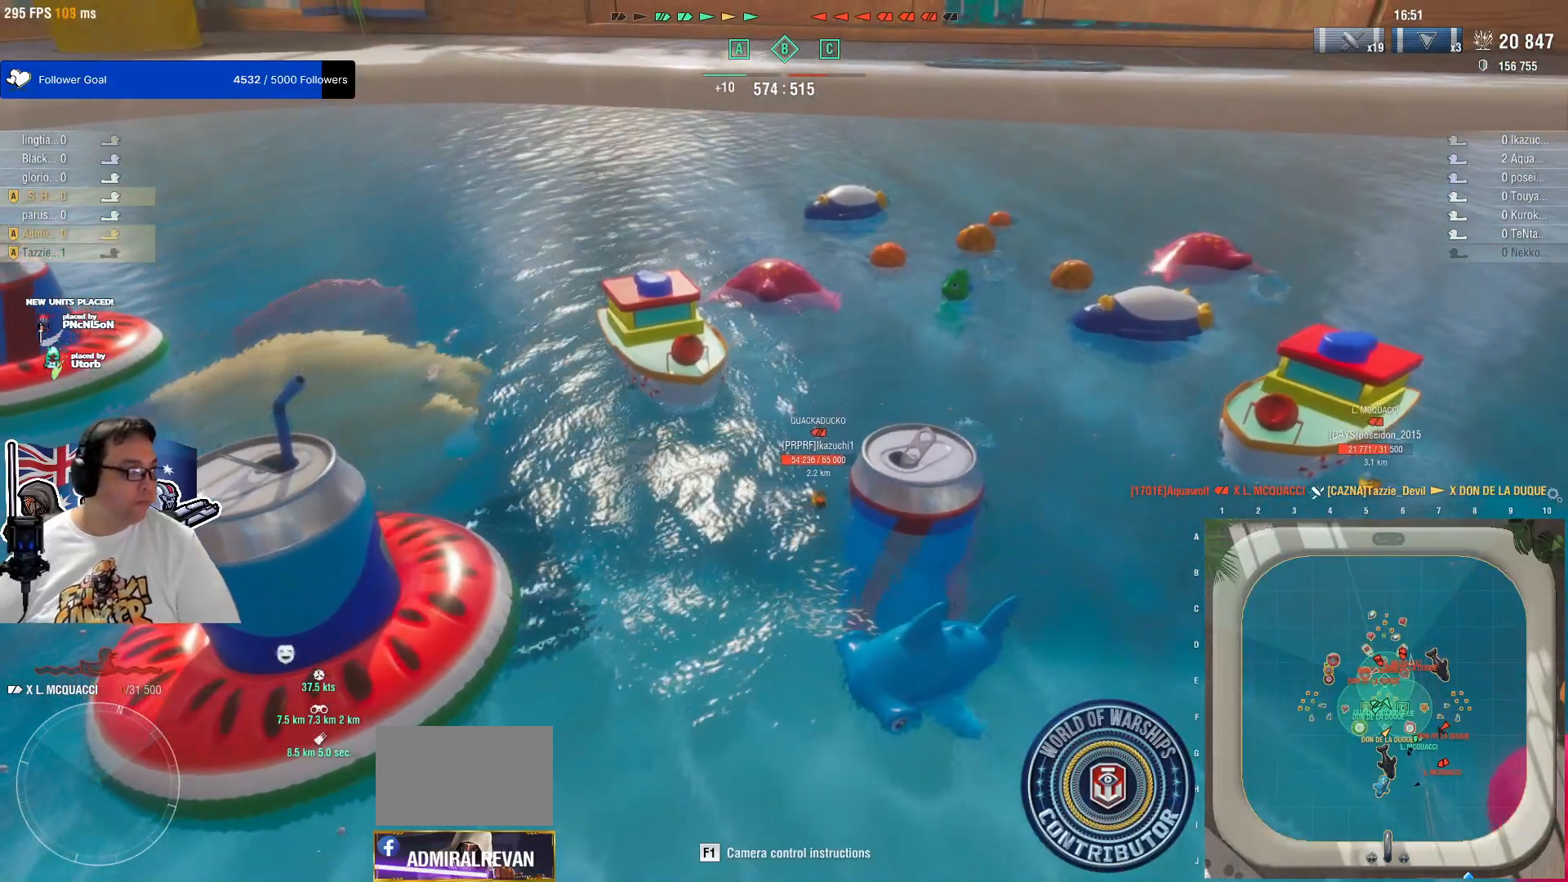
{"keys": [], "mouse": [], "mouse_move": "left", "events": []}
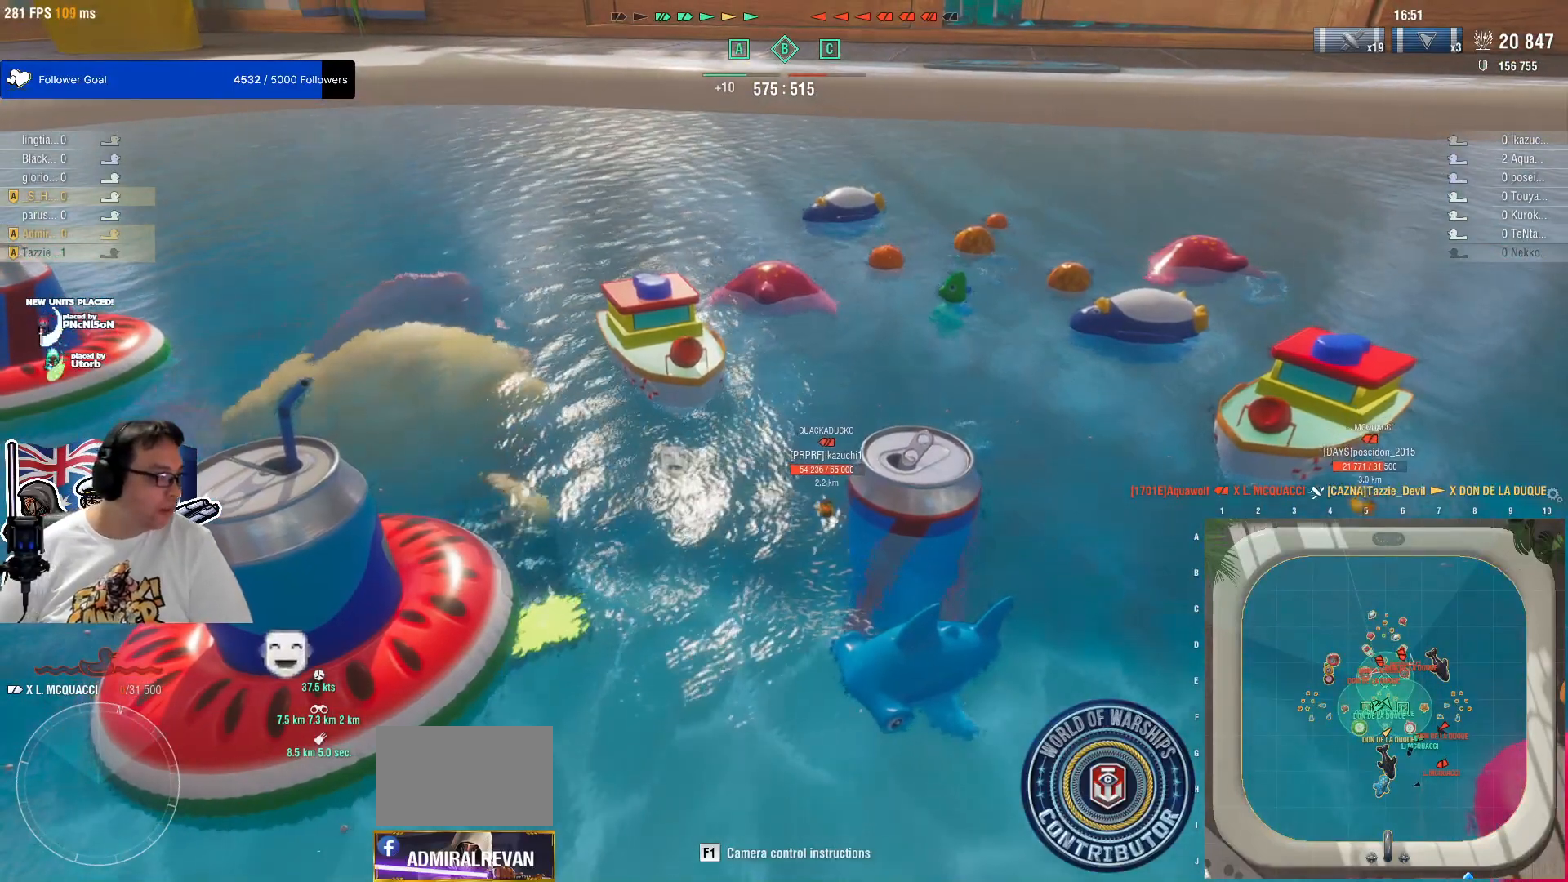
{"keys": [], "mouse": [], "mouse_move": "left", "events": []}
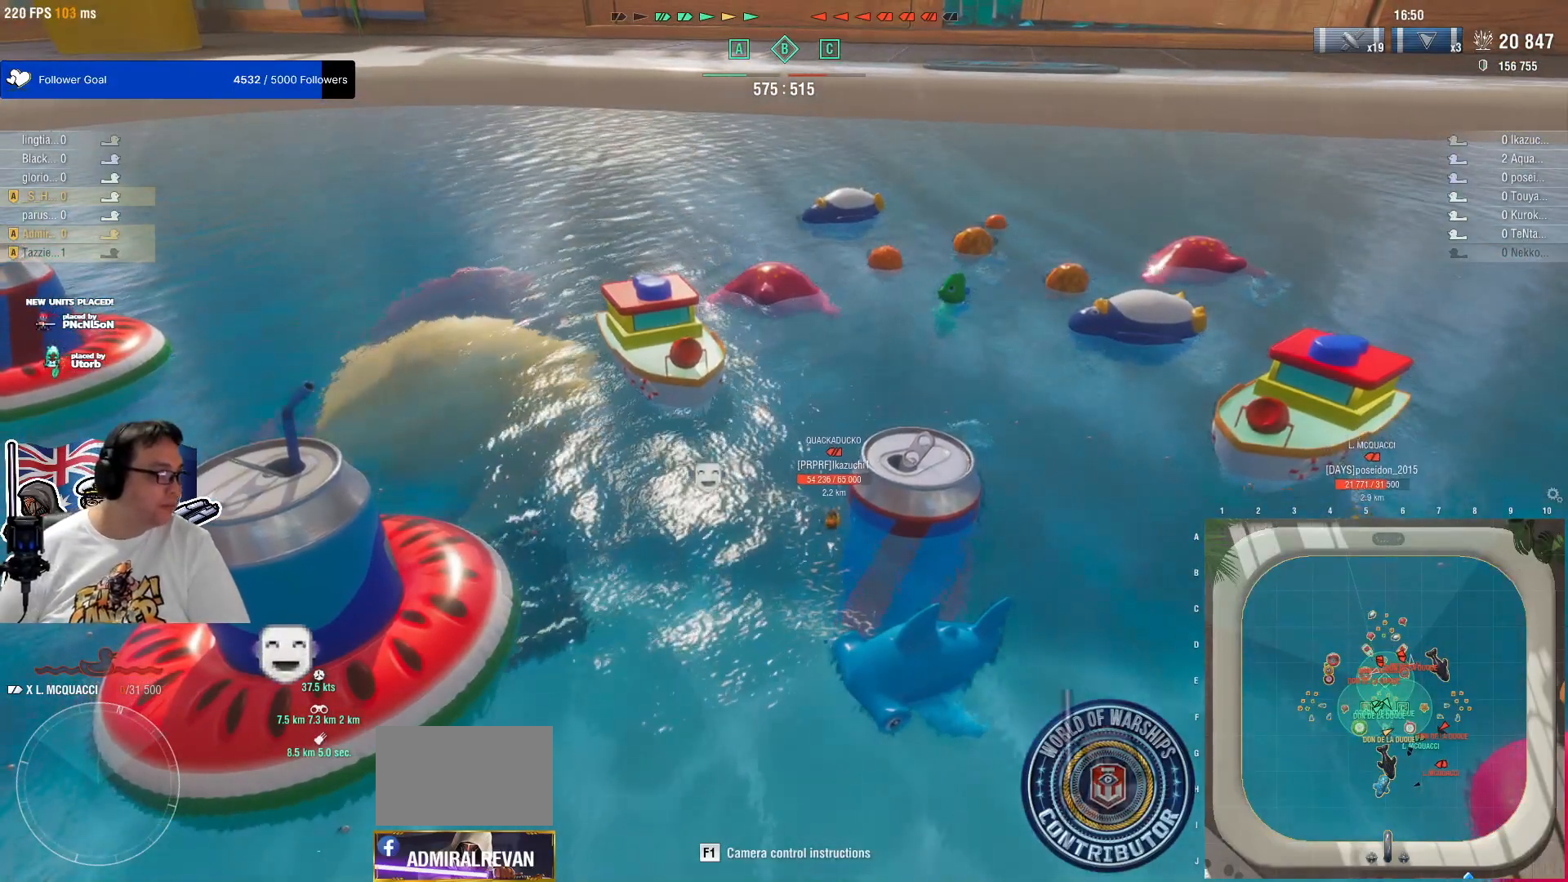
{"keys": [], "mouse": [], "mouse_move": "up-right", "events": []}
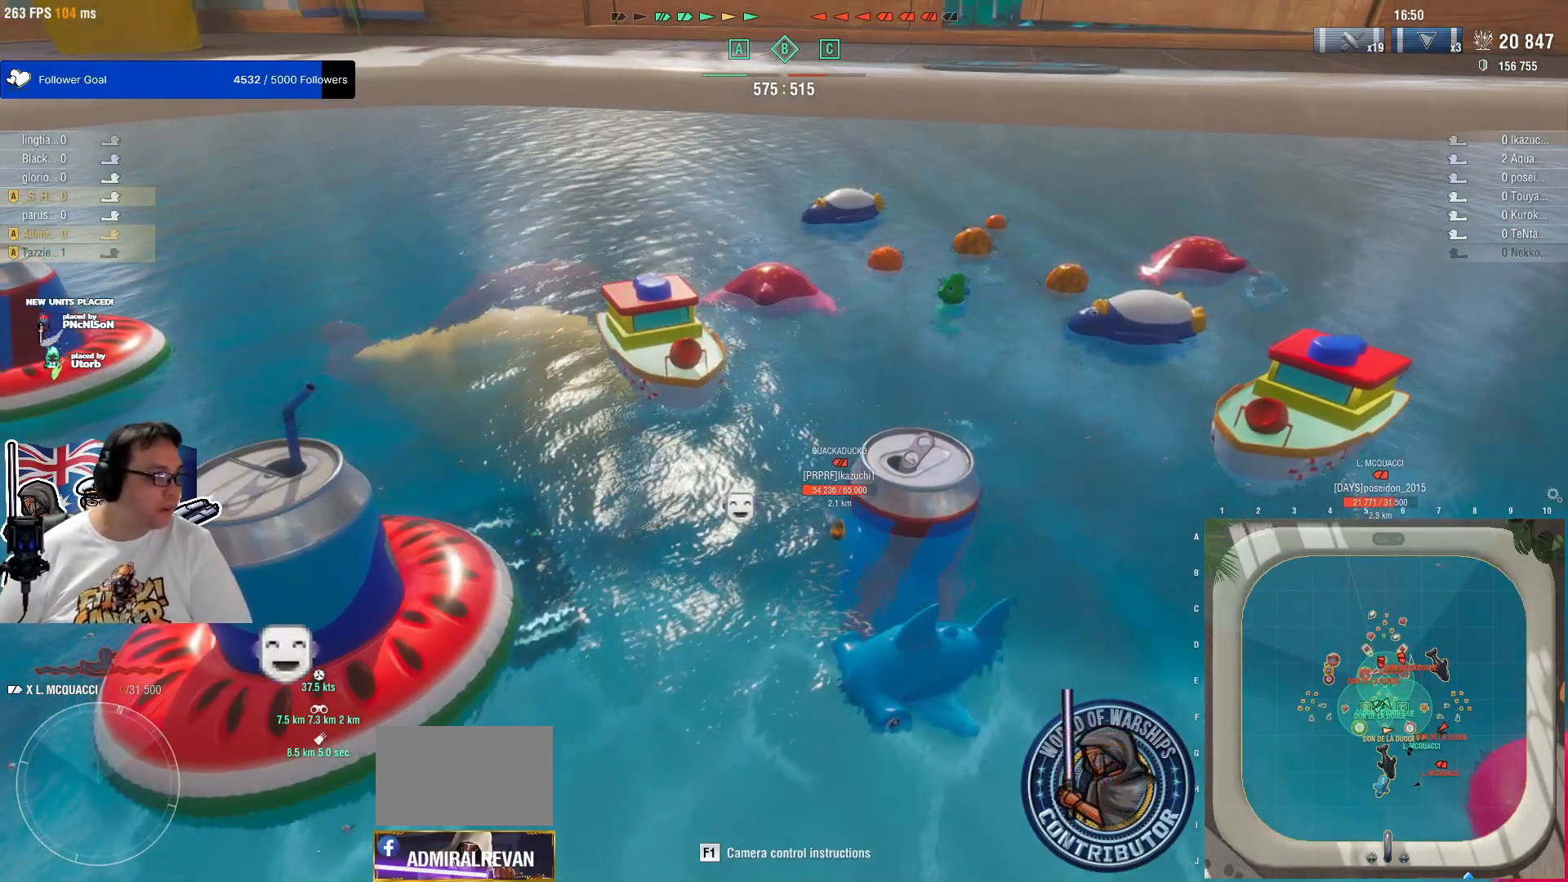
{"keys": [], "mouse": [], "mouse_move": "still", "events": []}
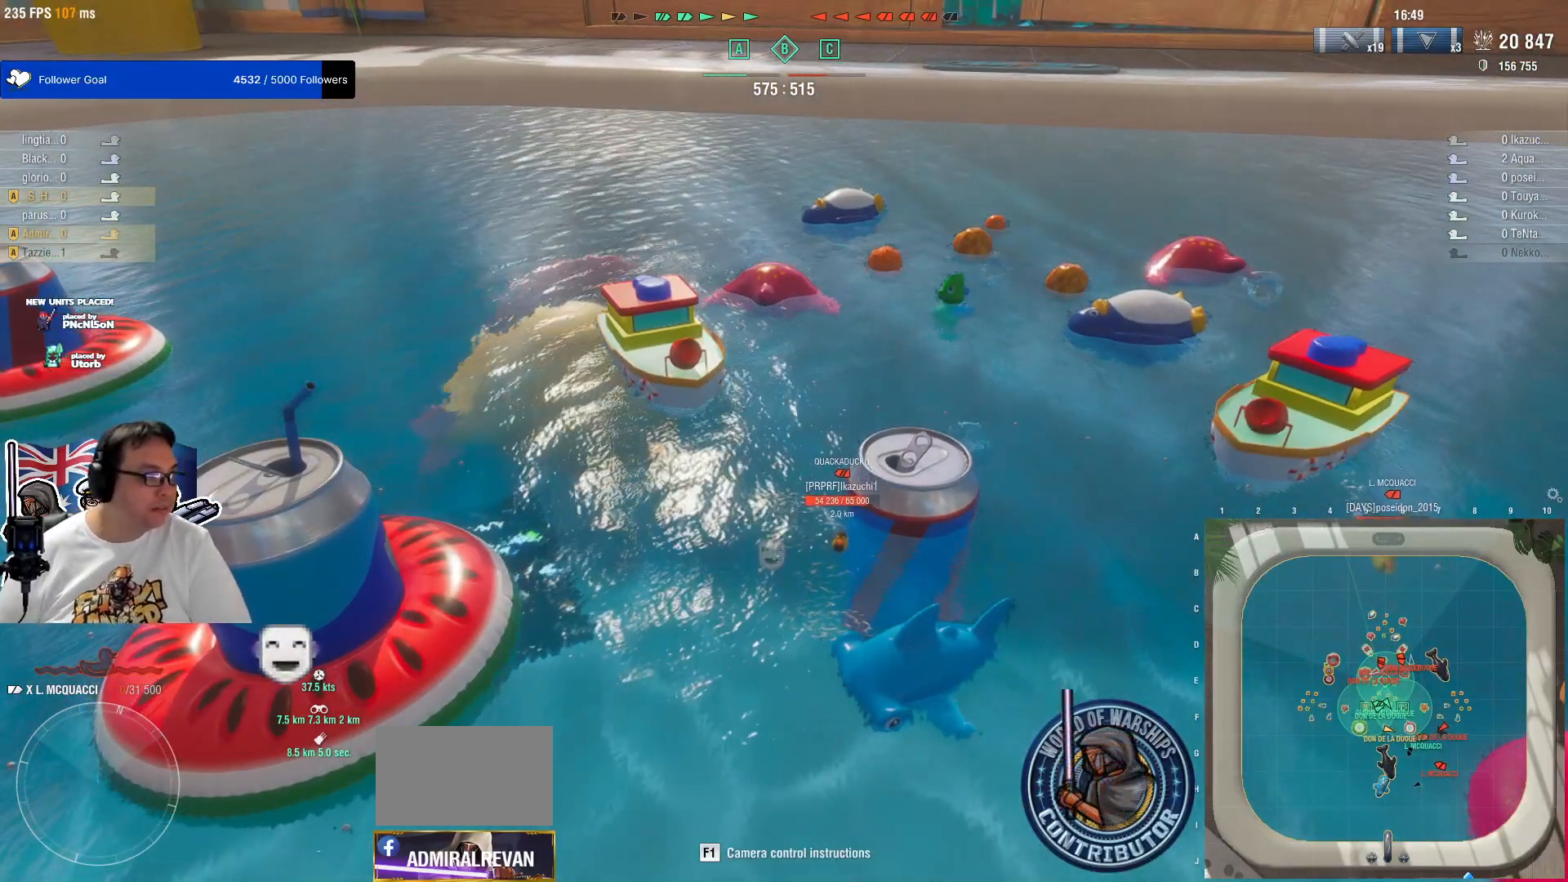
{"keys": [], "mouse": [], "mouse_move": "still", "events": []}
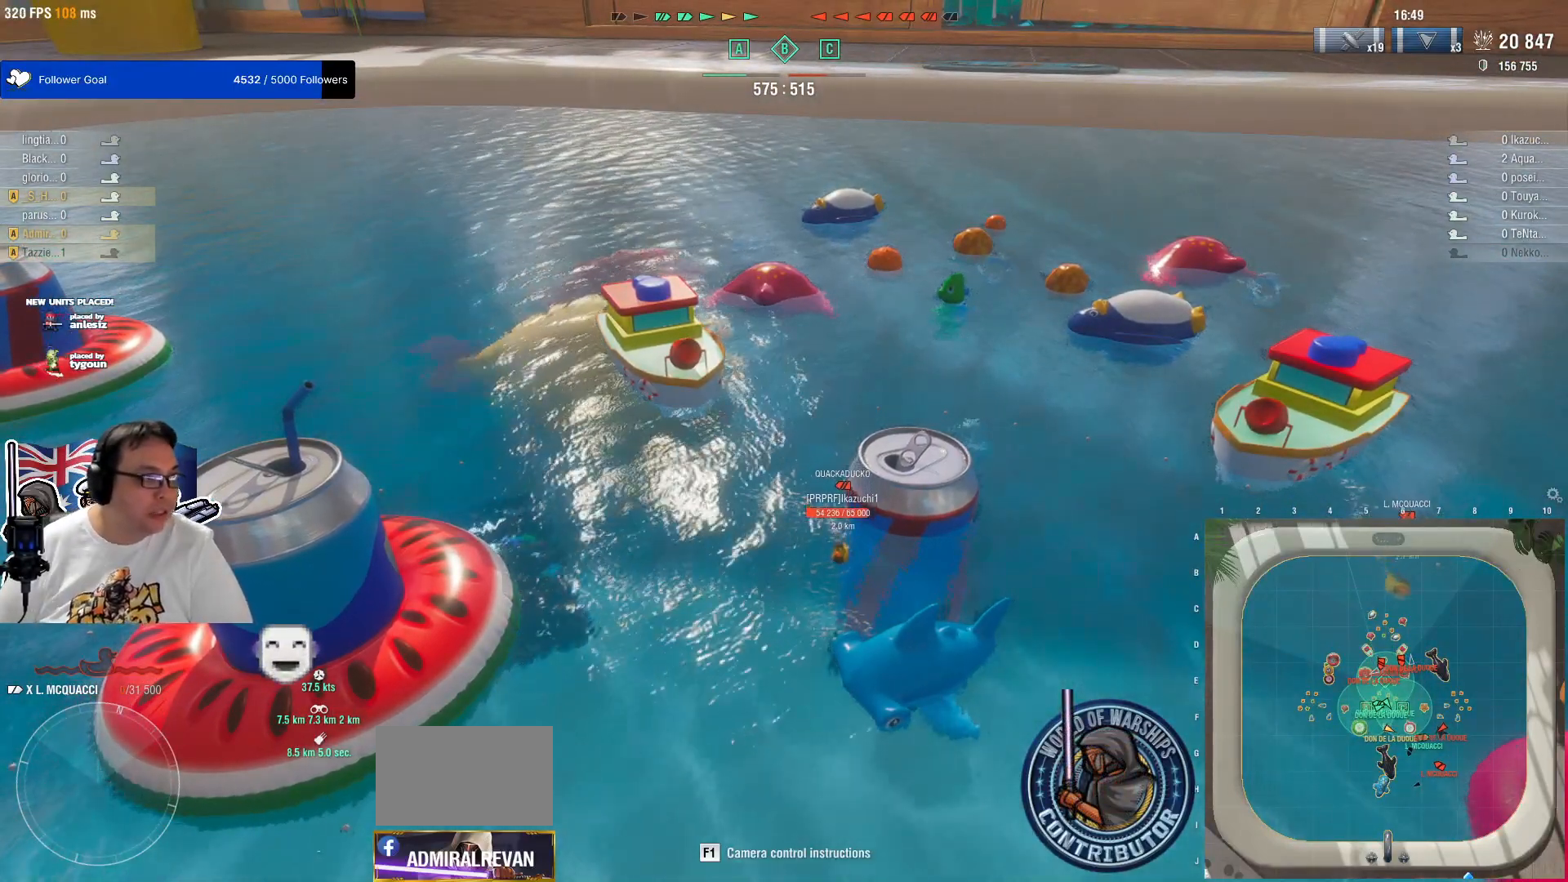
{"keys": [], "mouse": [], "mouse_move": "up", "events": []}
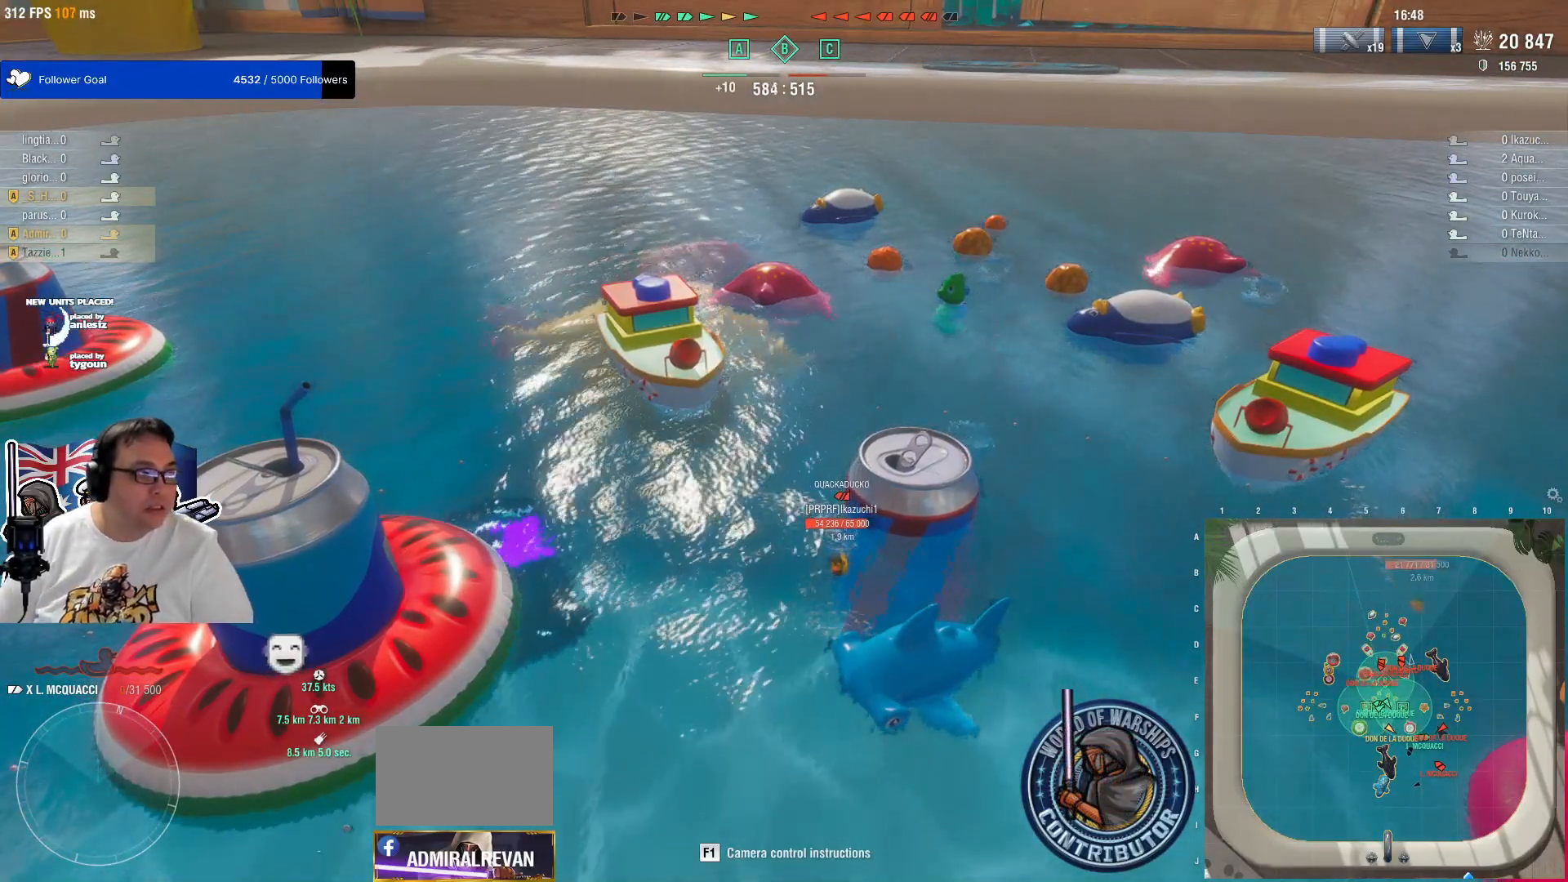
{"keys": [], "mouse": [], "mouse_move": "still", "events": [[267, "mouse_left", "down"], [400, "mouse_left", "up"]]}
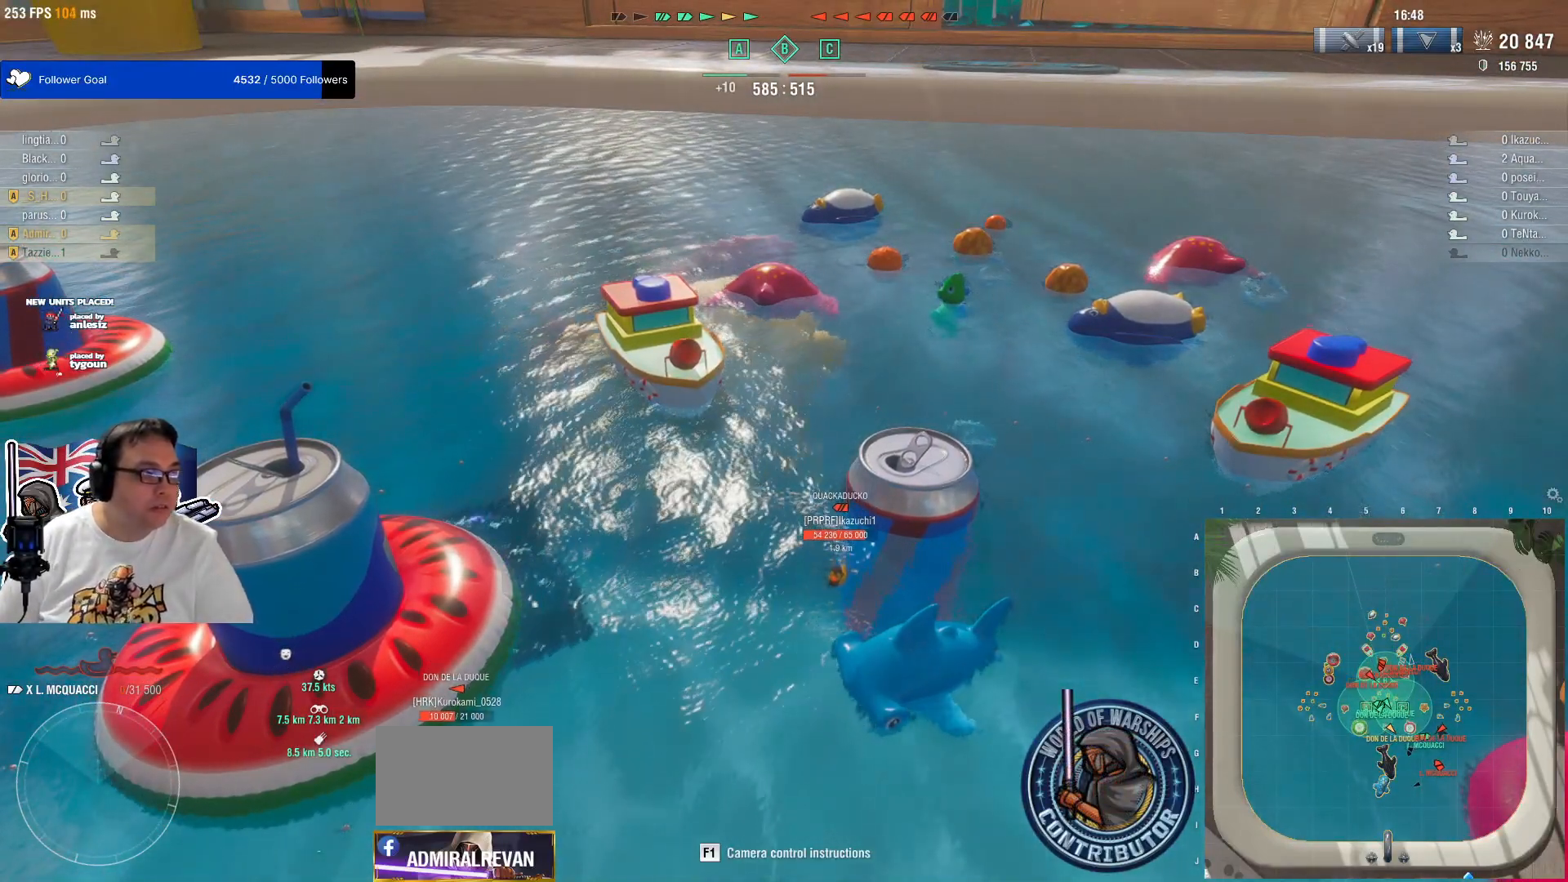
{"keys": [], "mouse": [], "mouse_move": "right", "events": []}
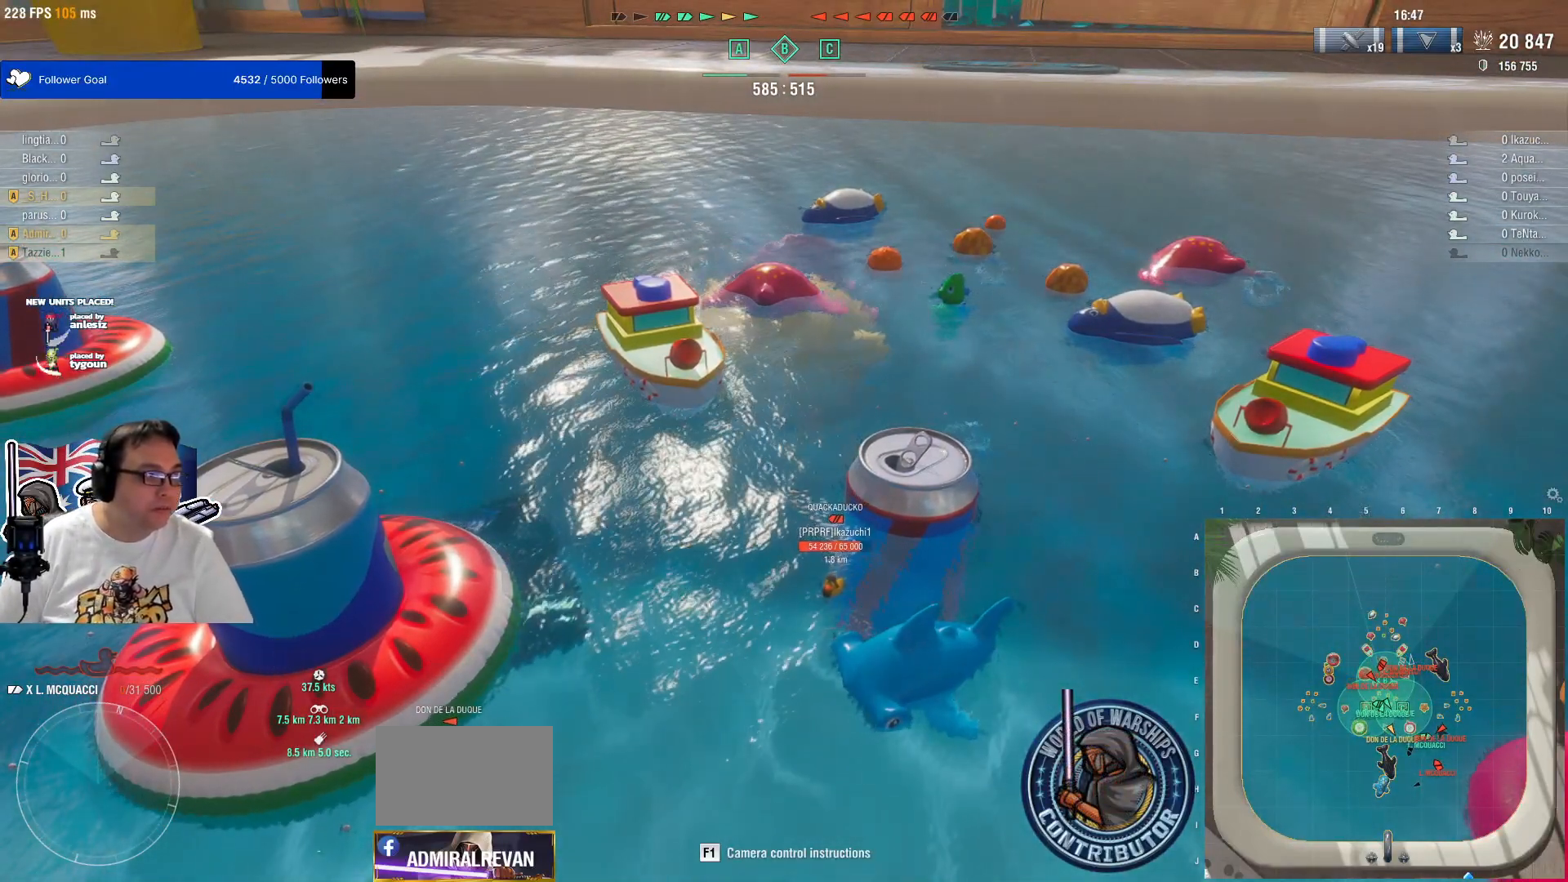
{"keys": [], "mouse": [], "mouse_move": "still", "events": []}
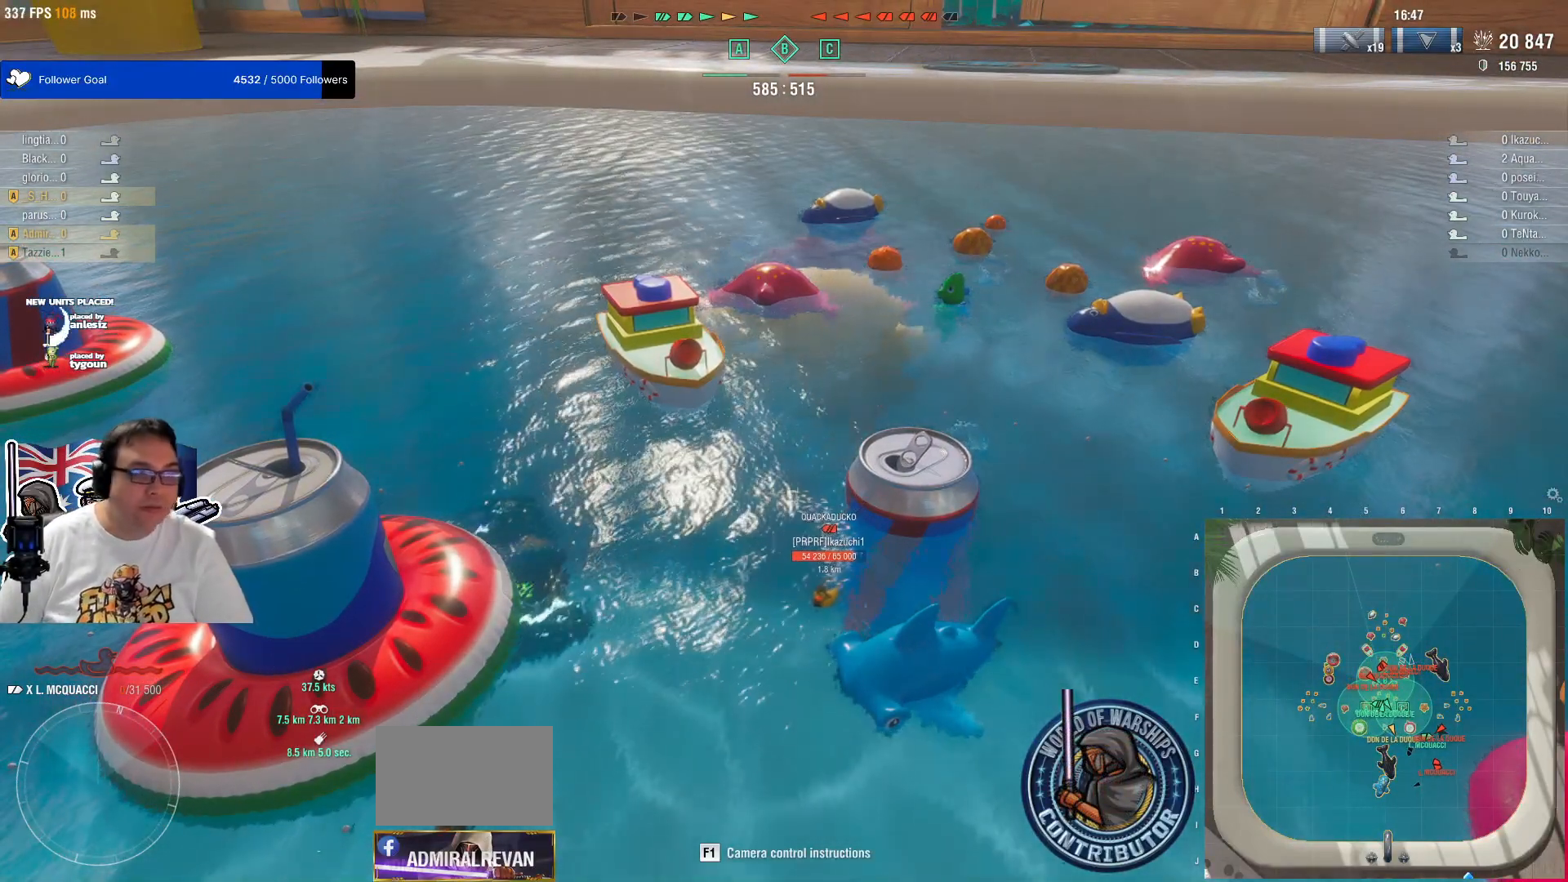
{"keys": [], "mouse": [], "mouse_move": "still", "events": []}
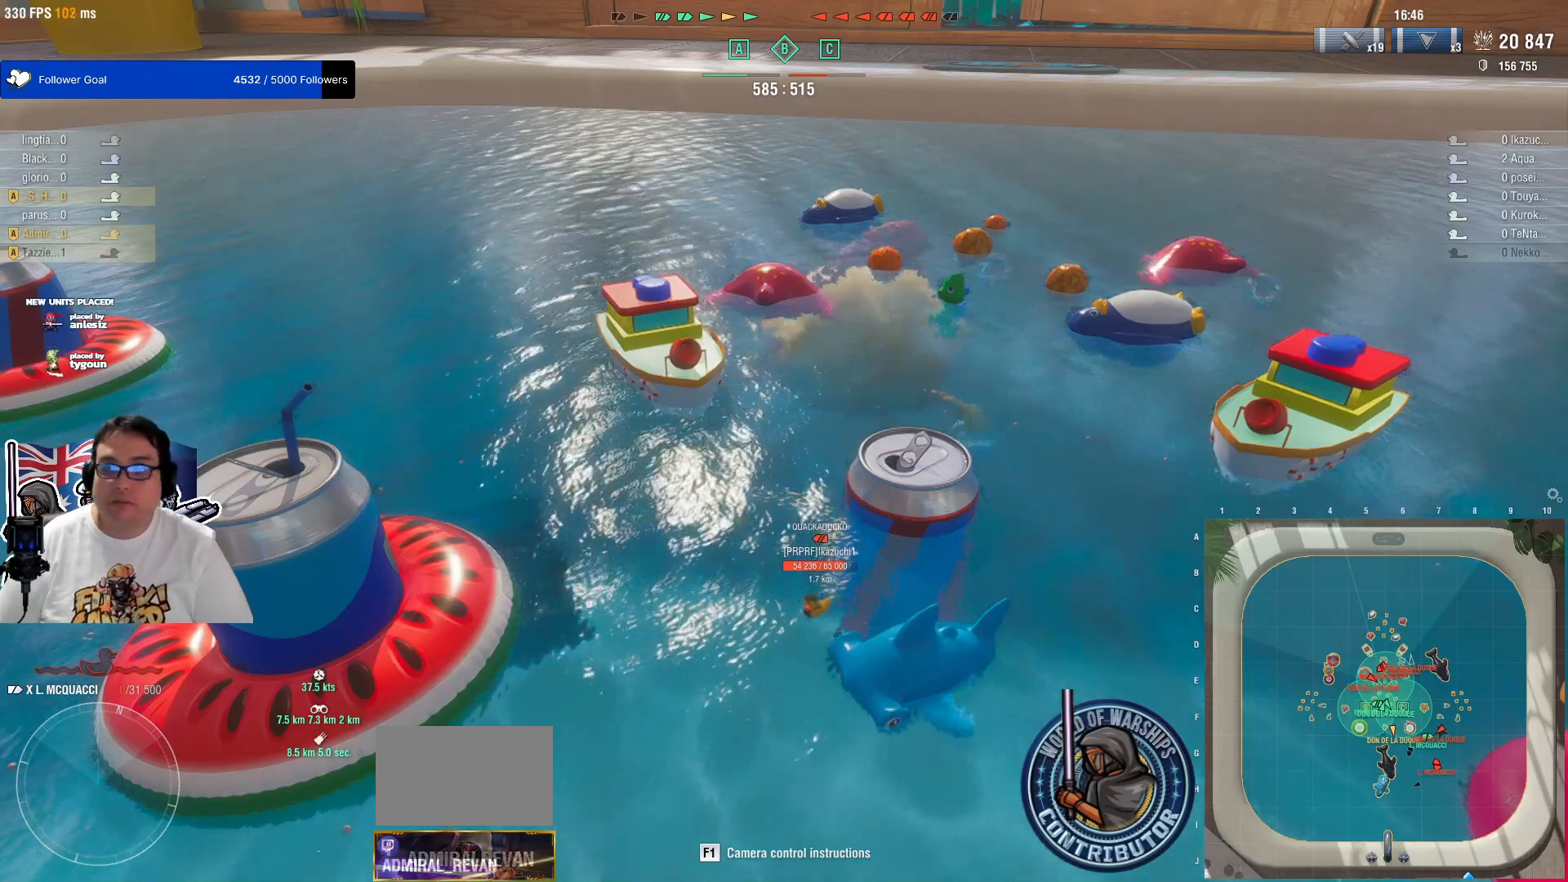
{"keys": [], "mouse": [], "mouse_move": "still", "events": []}
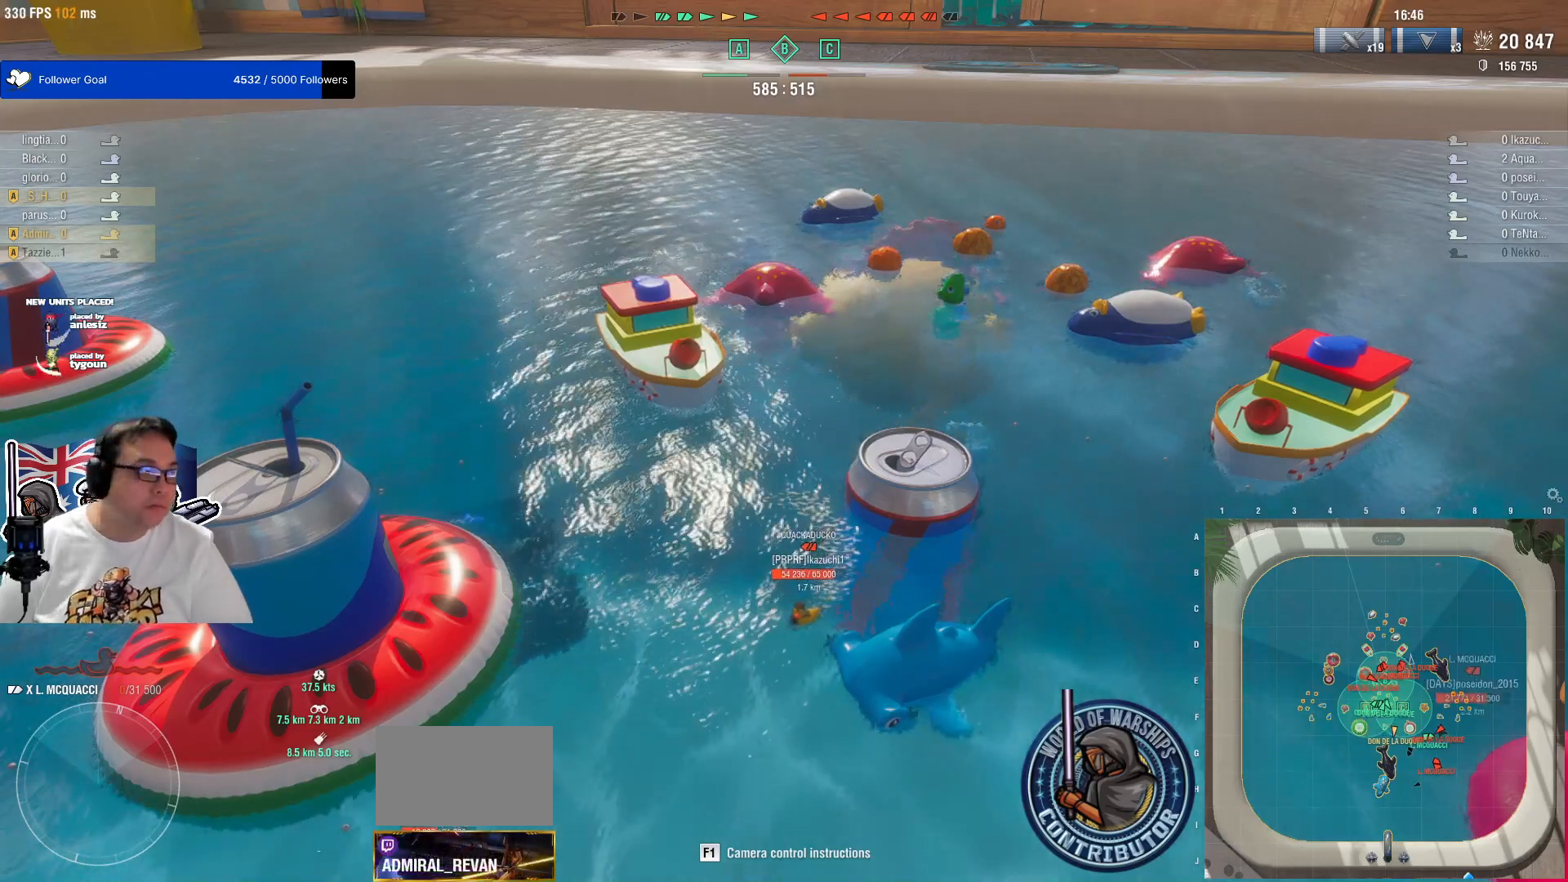
{"keys": [], "mouse": [], "mouse_move": "still", "events": []}
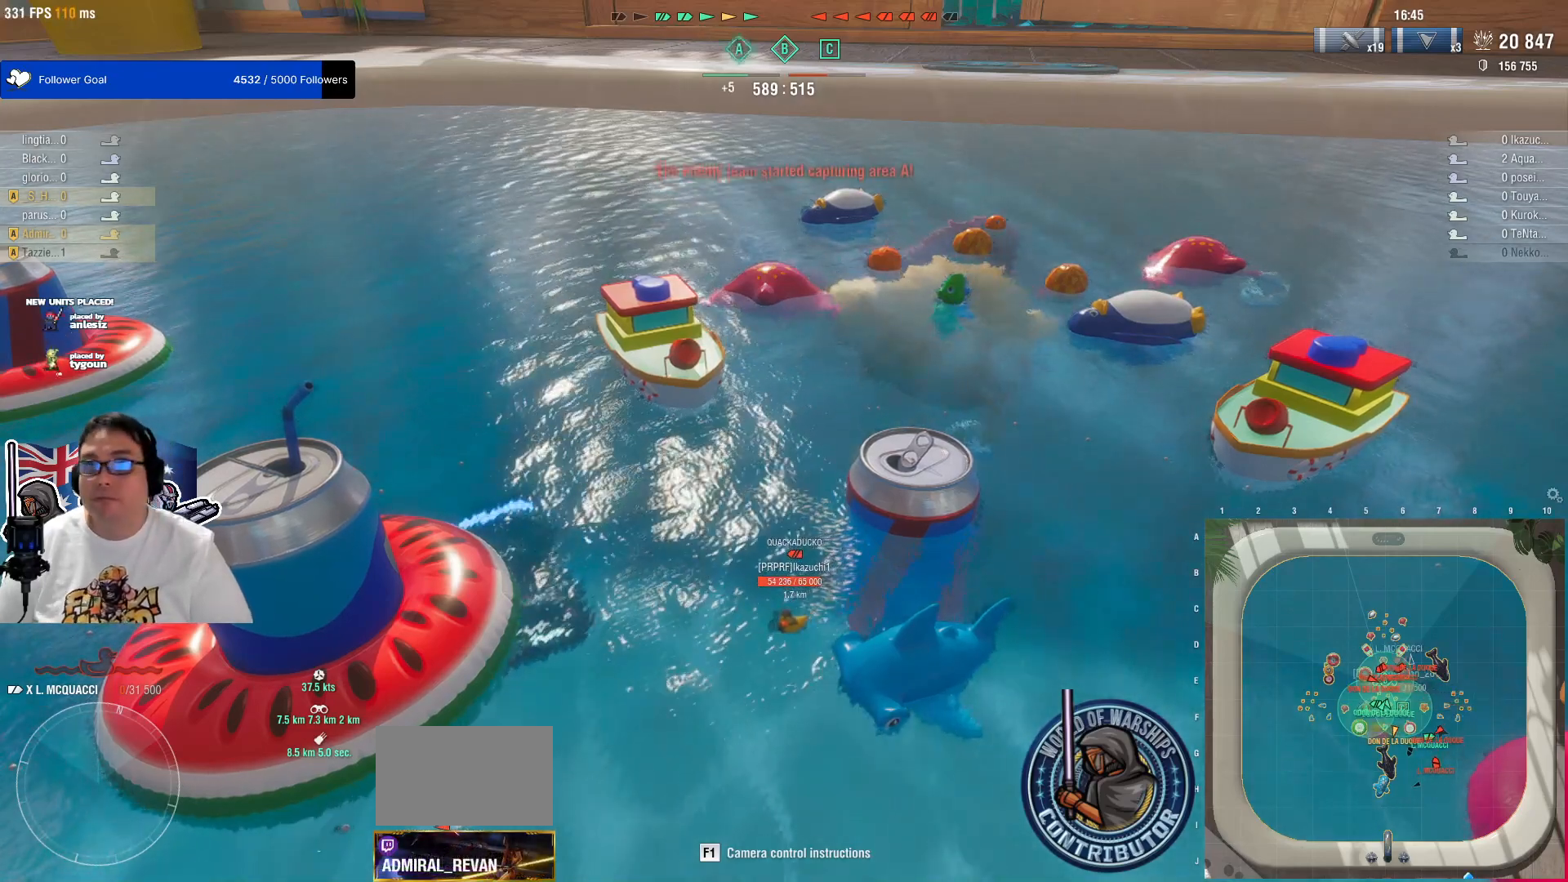
{"keys": [], "mouse": [], "mouse_move": "still", "events": []}
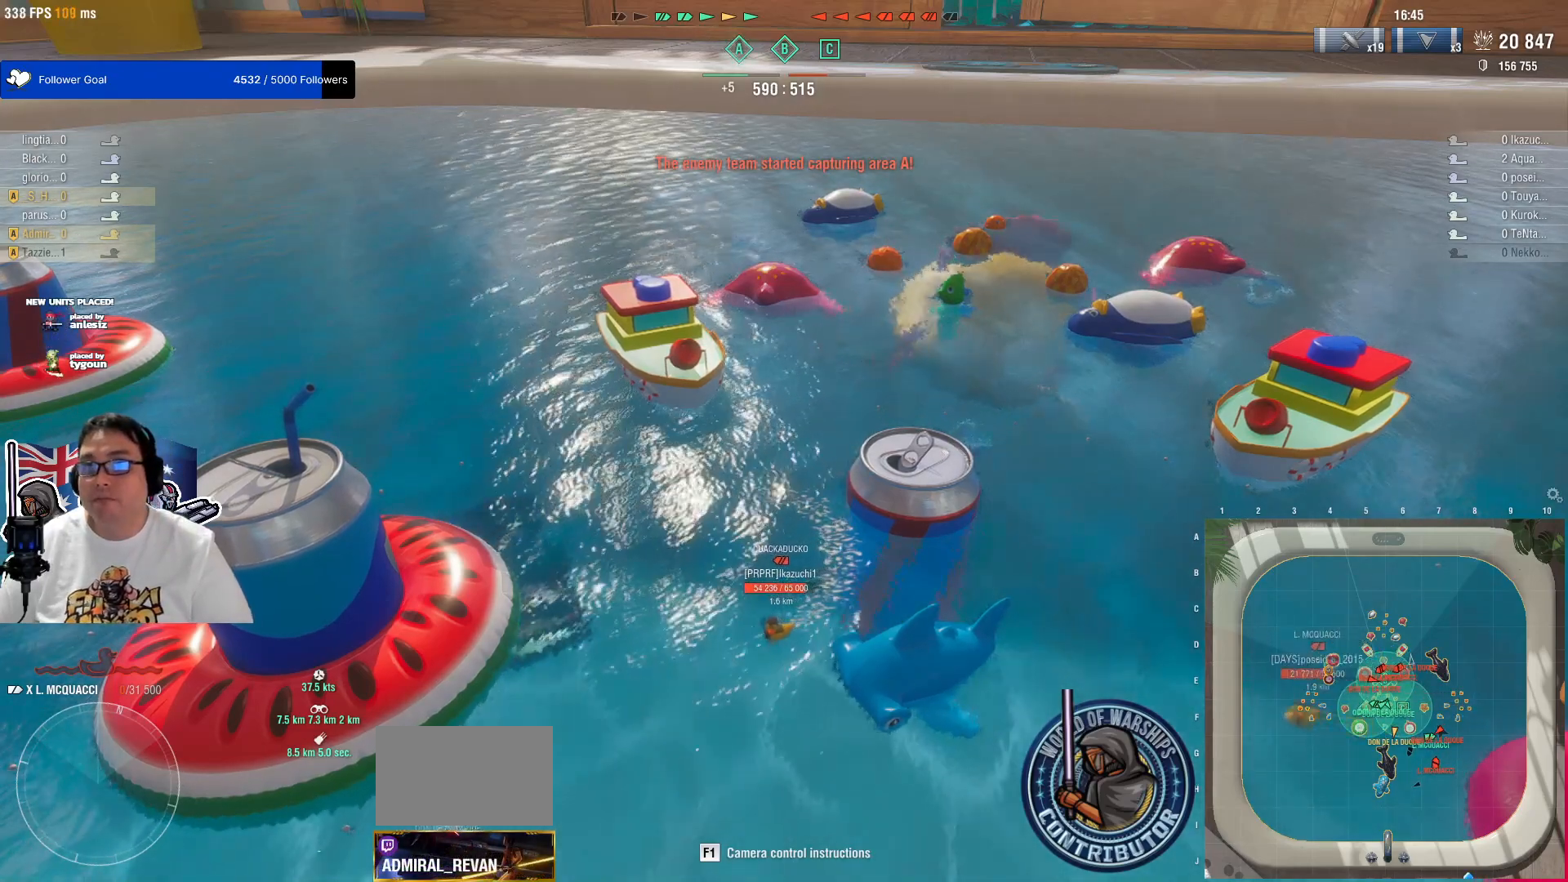
{"keys": [], "mouse": [], "mouse_move": "still", "events": []}
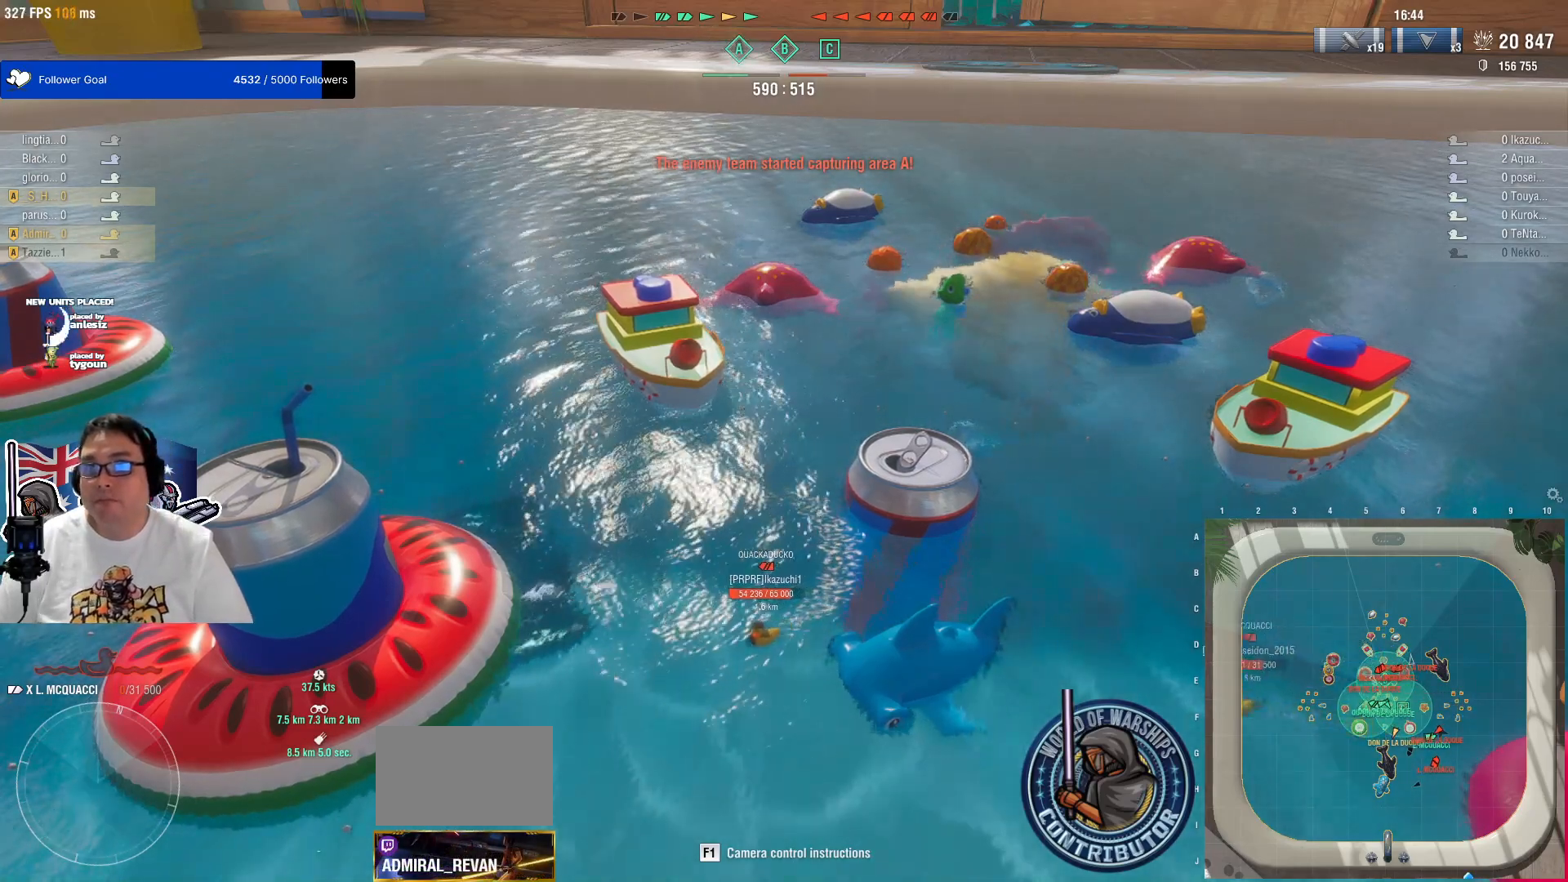
{"keys": [], "mouse": [], "mouse_move": "still", "events": []}
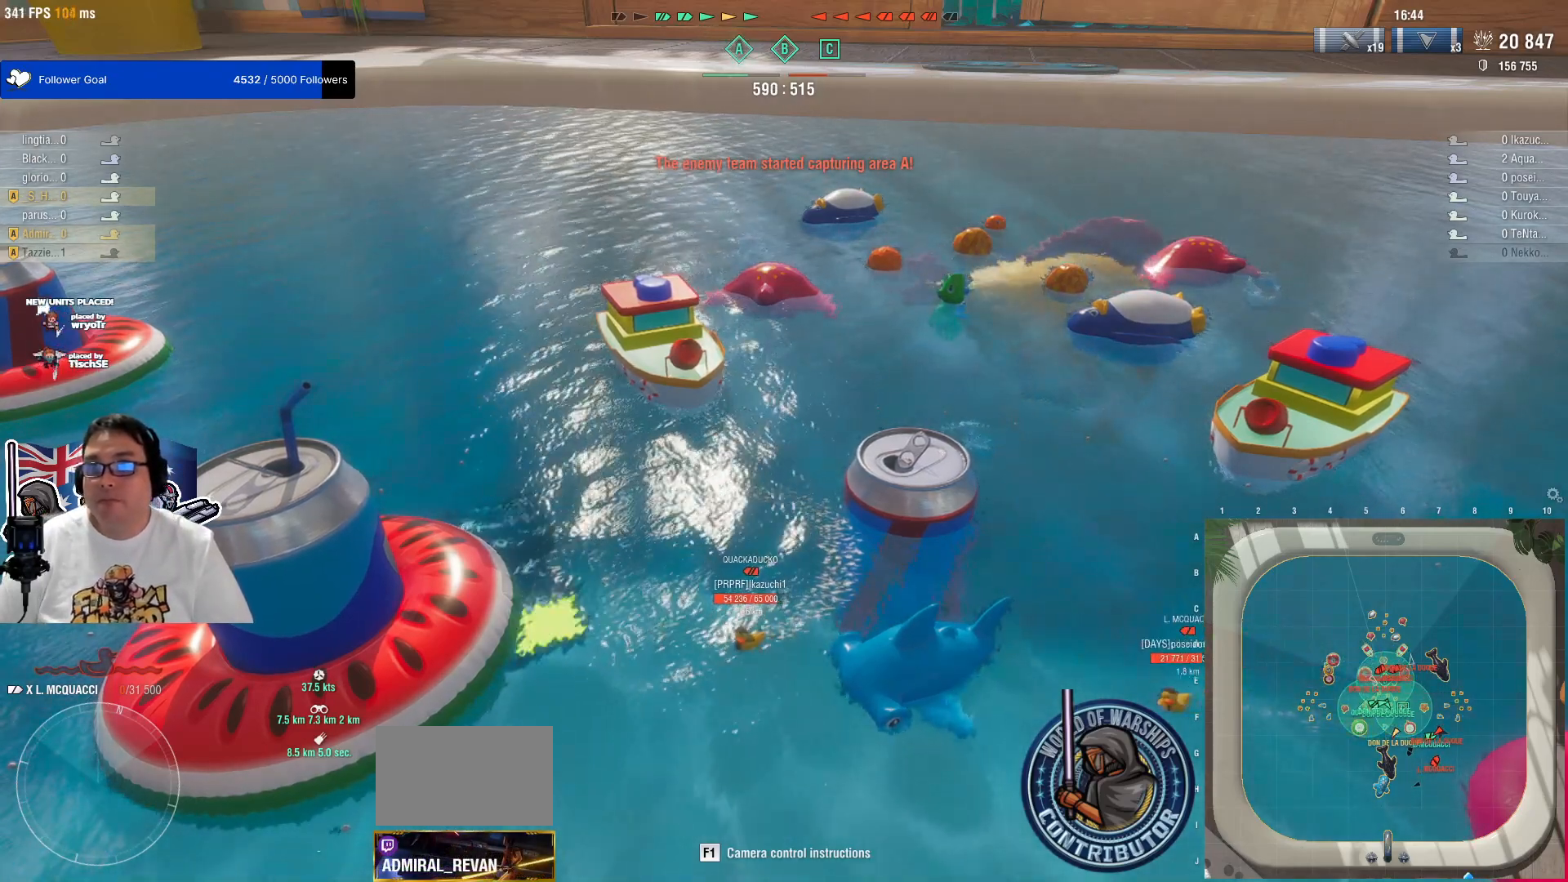
{"keys": [], "mouse": [], "mouse_move": "still", "events": []}
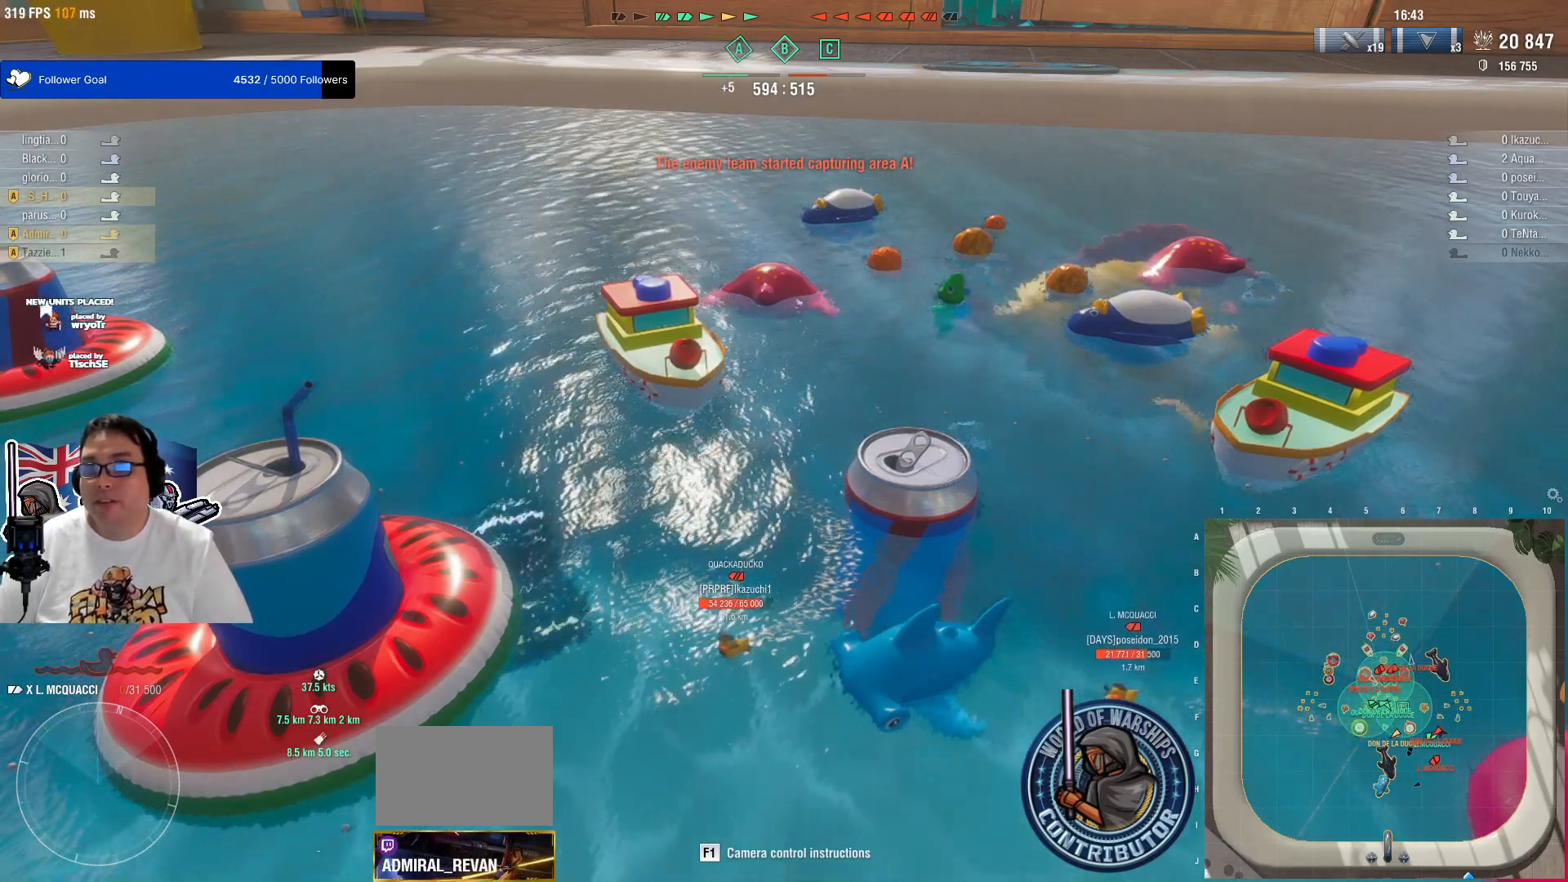
{"keys": [], "mouse": [], "mouse_move": "still", "events": []}
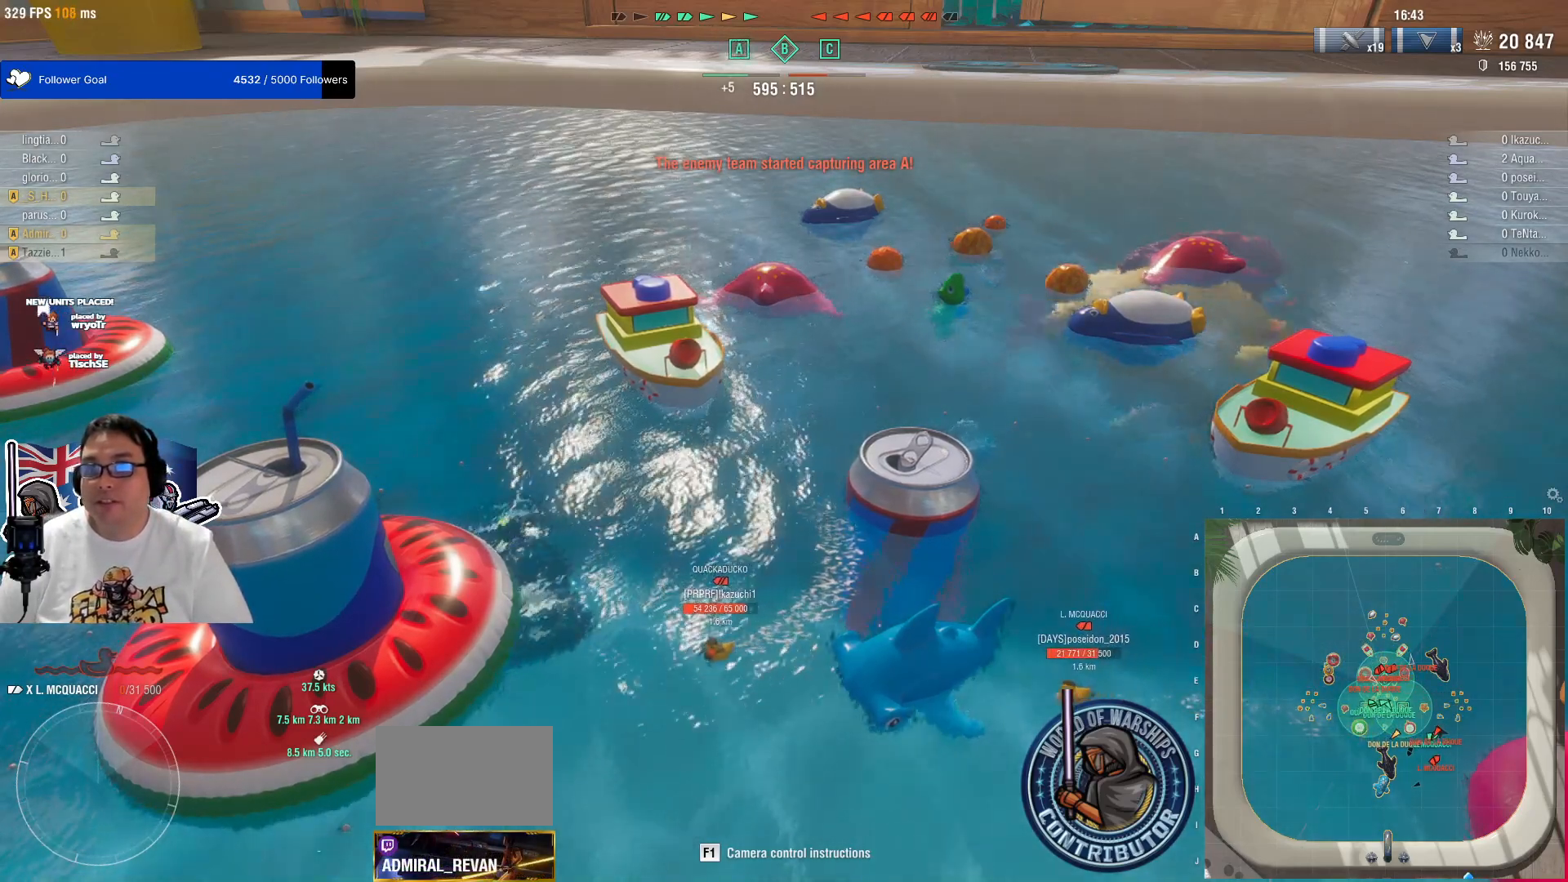
{"keys": [], "mouse": [], "mouse_move": "right", "events": []}
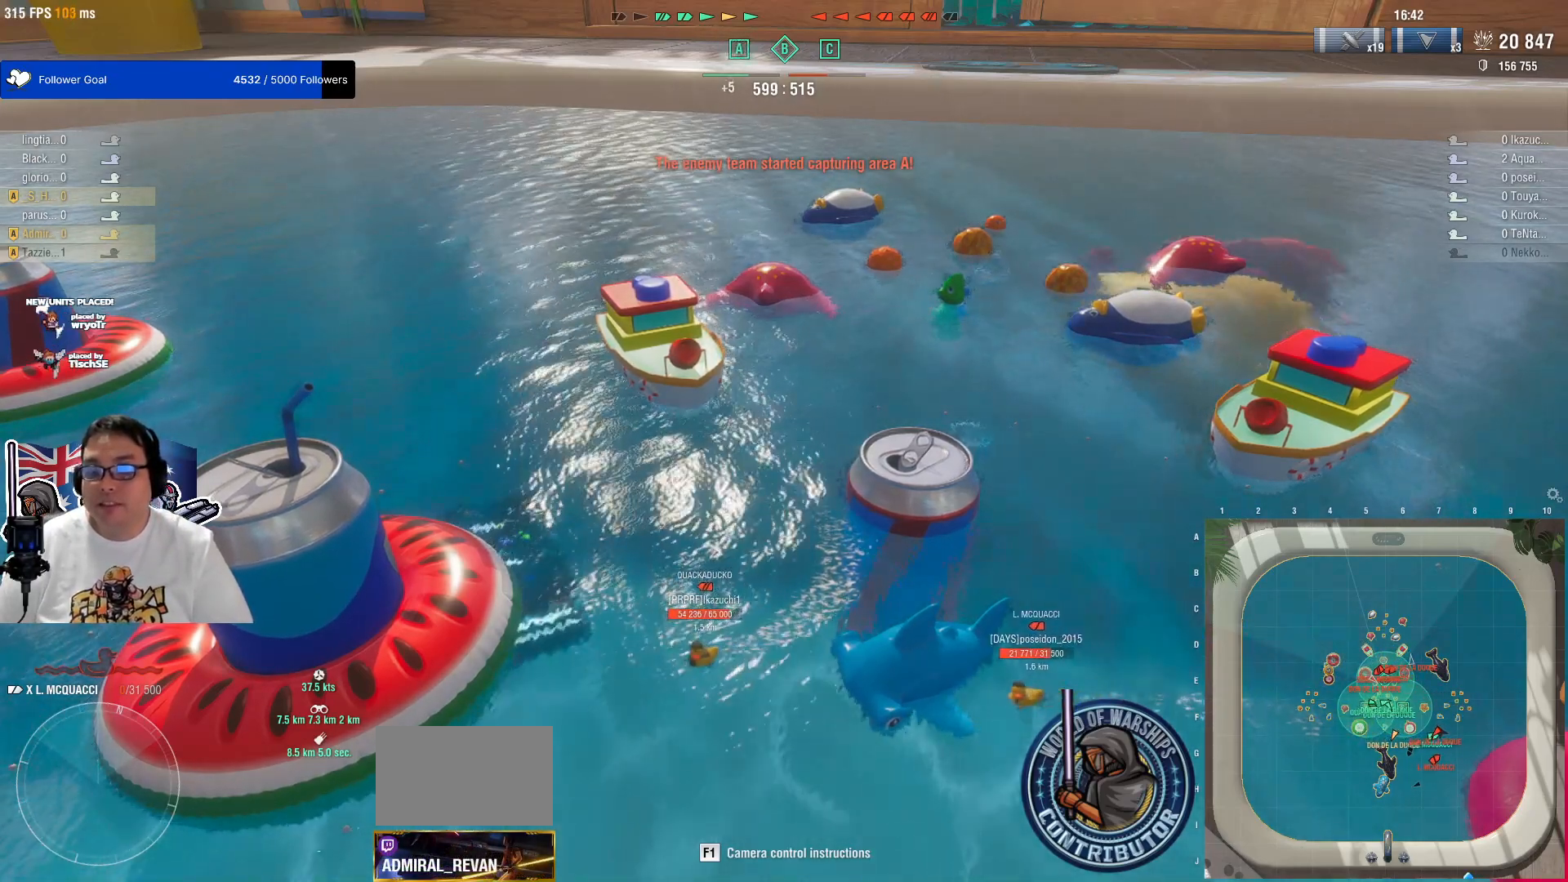
{"keys": [], "mouse": [], "mouse_move": "right", "events": []}
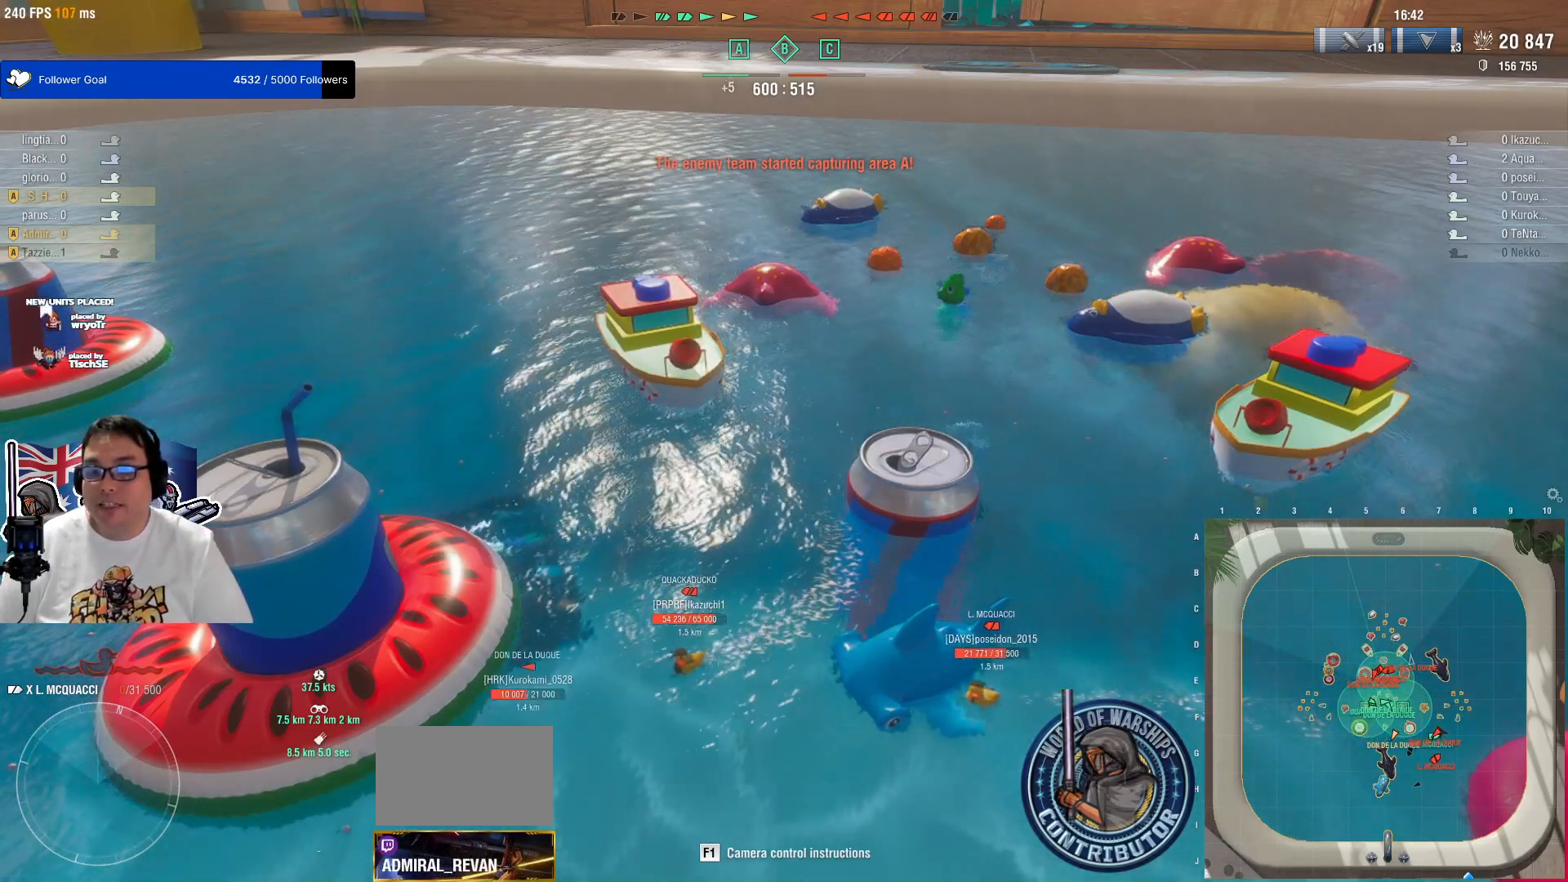
{"keys": [], "mouse": [], "mouse_move": "still", "events": [[133, "mouse_left", "down"], [267, "mouse_left", "up"]]}
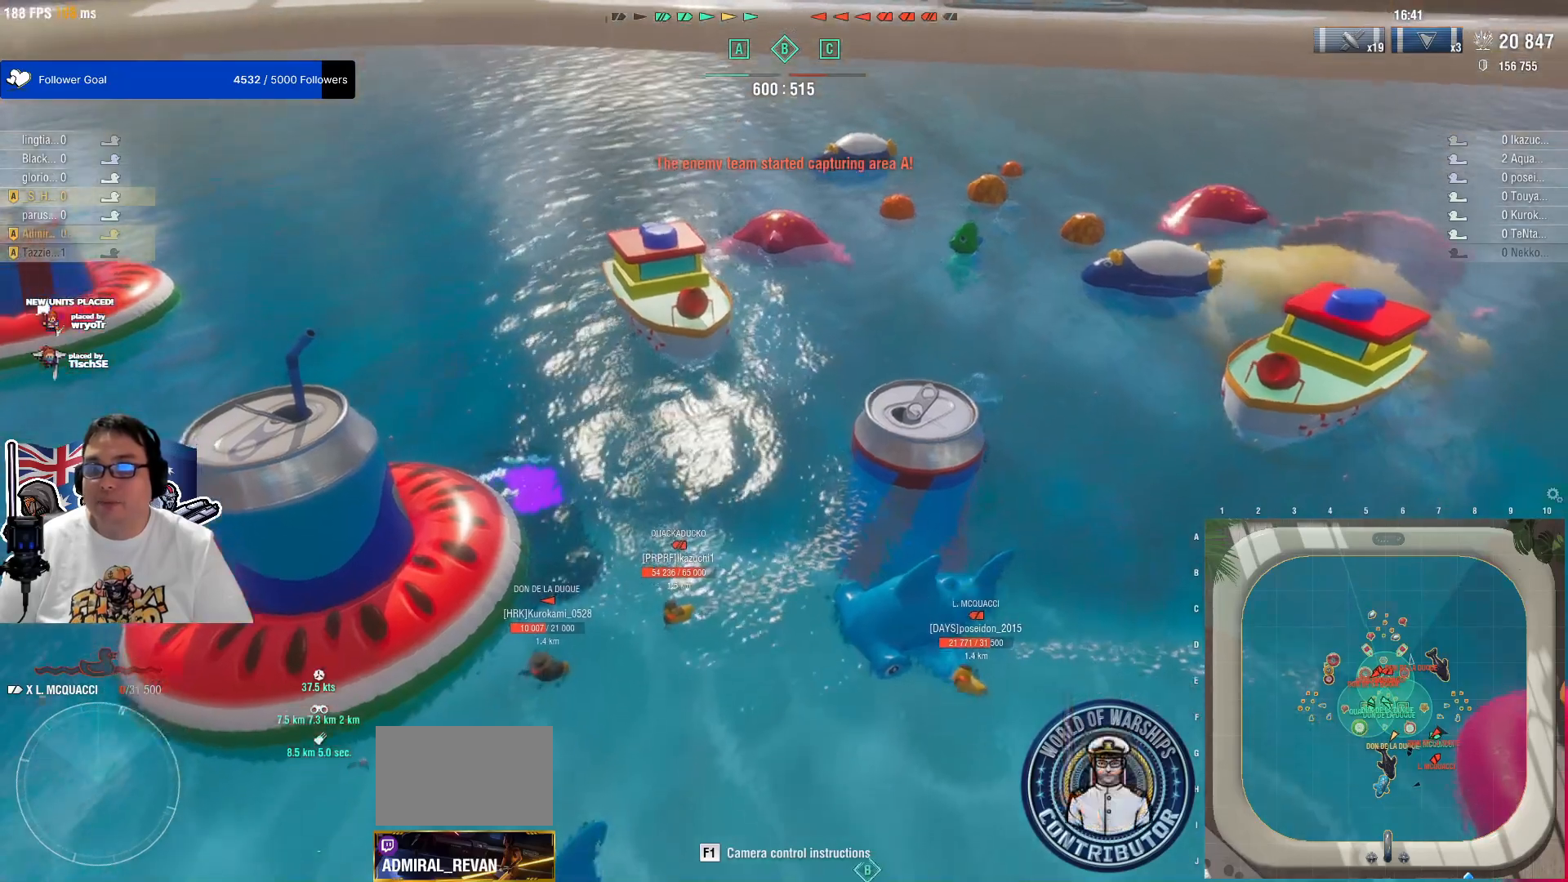
{"keys": [], "mouse": [], "mouse_move": "up-right", "events": []}
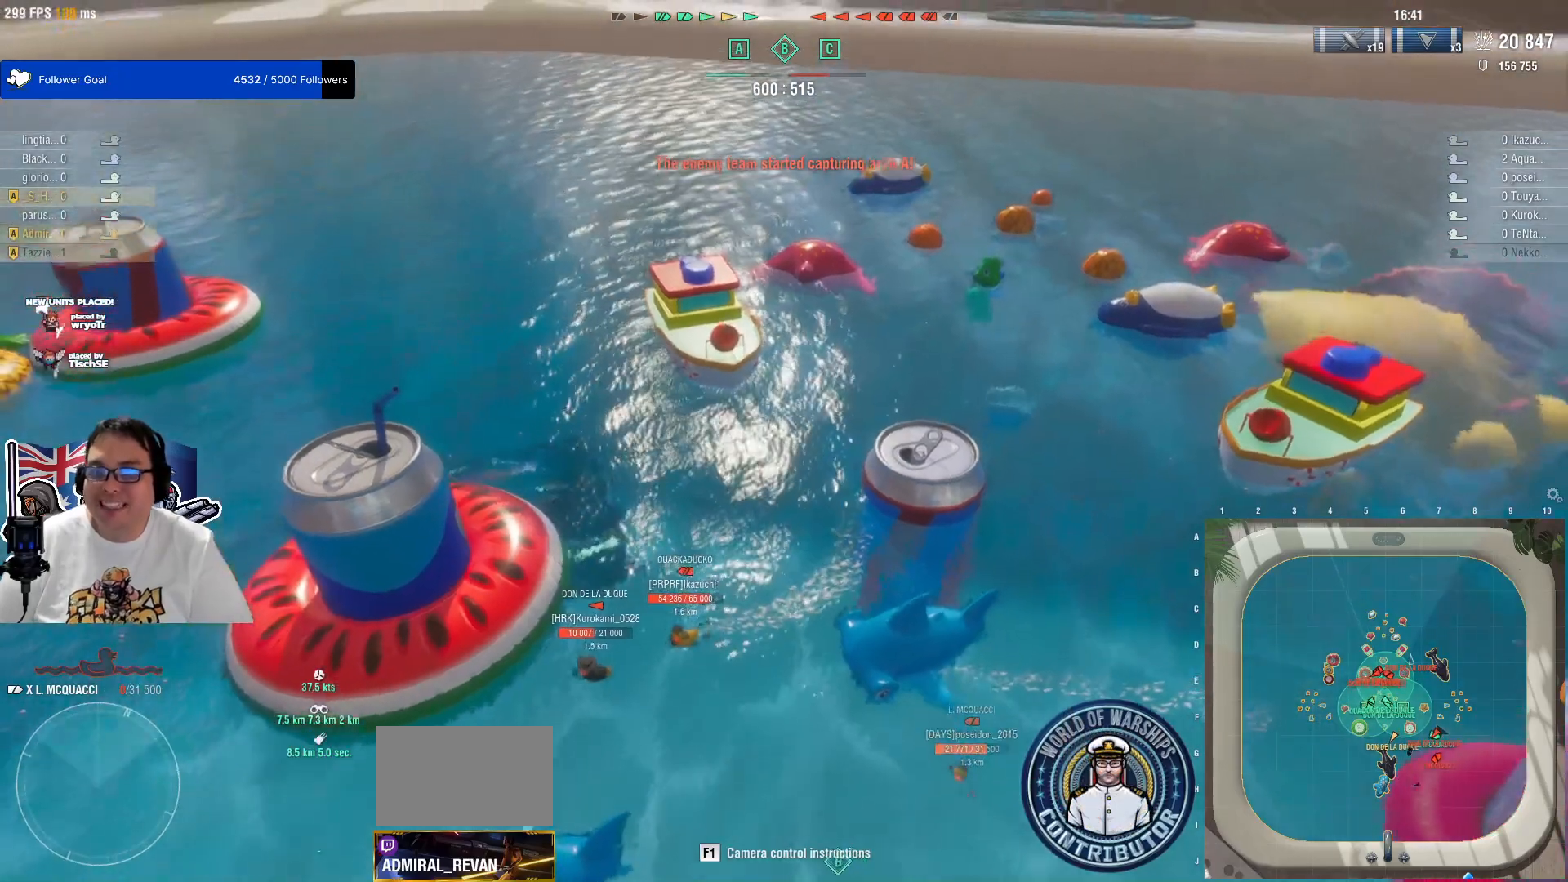
{"keys": [], "mouse": [], "mouse_move": "still", "events": []}
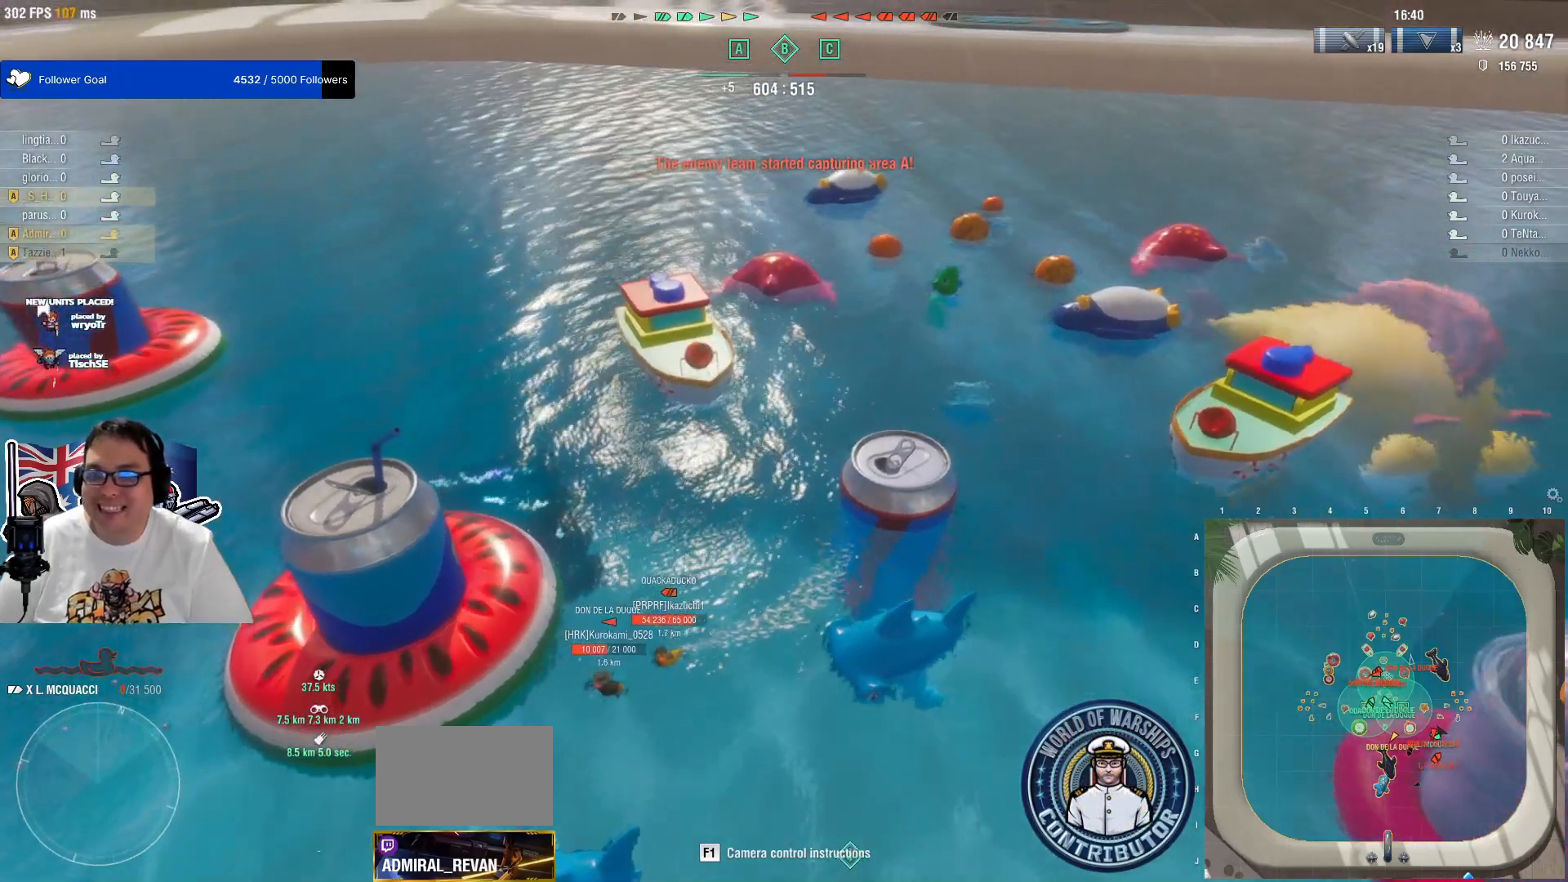
{"keys": [], "mouse": [], "mouse_move": "up-left", "events": []}
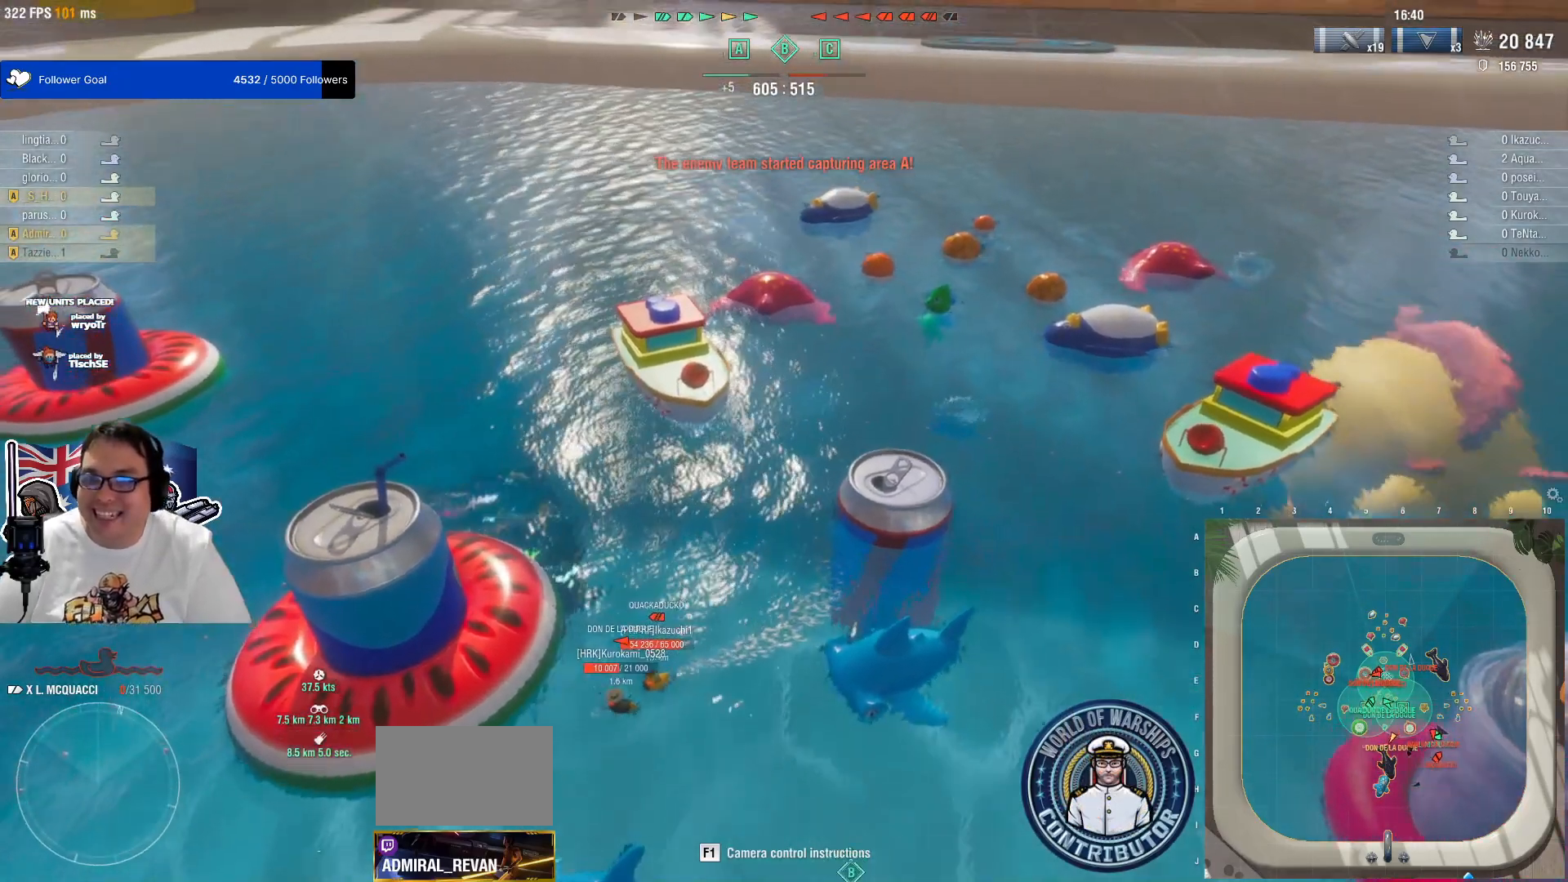
{"keys": [], "mouse": [], "mouse_move": "still", "events": []}